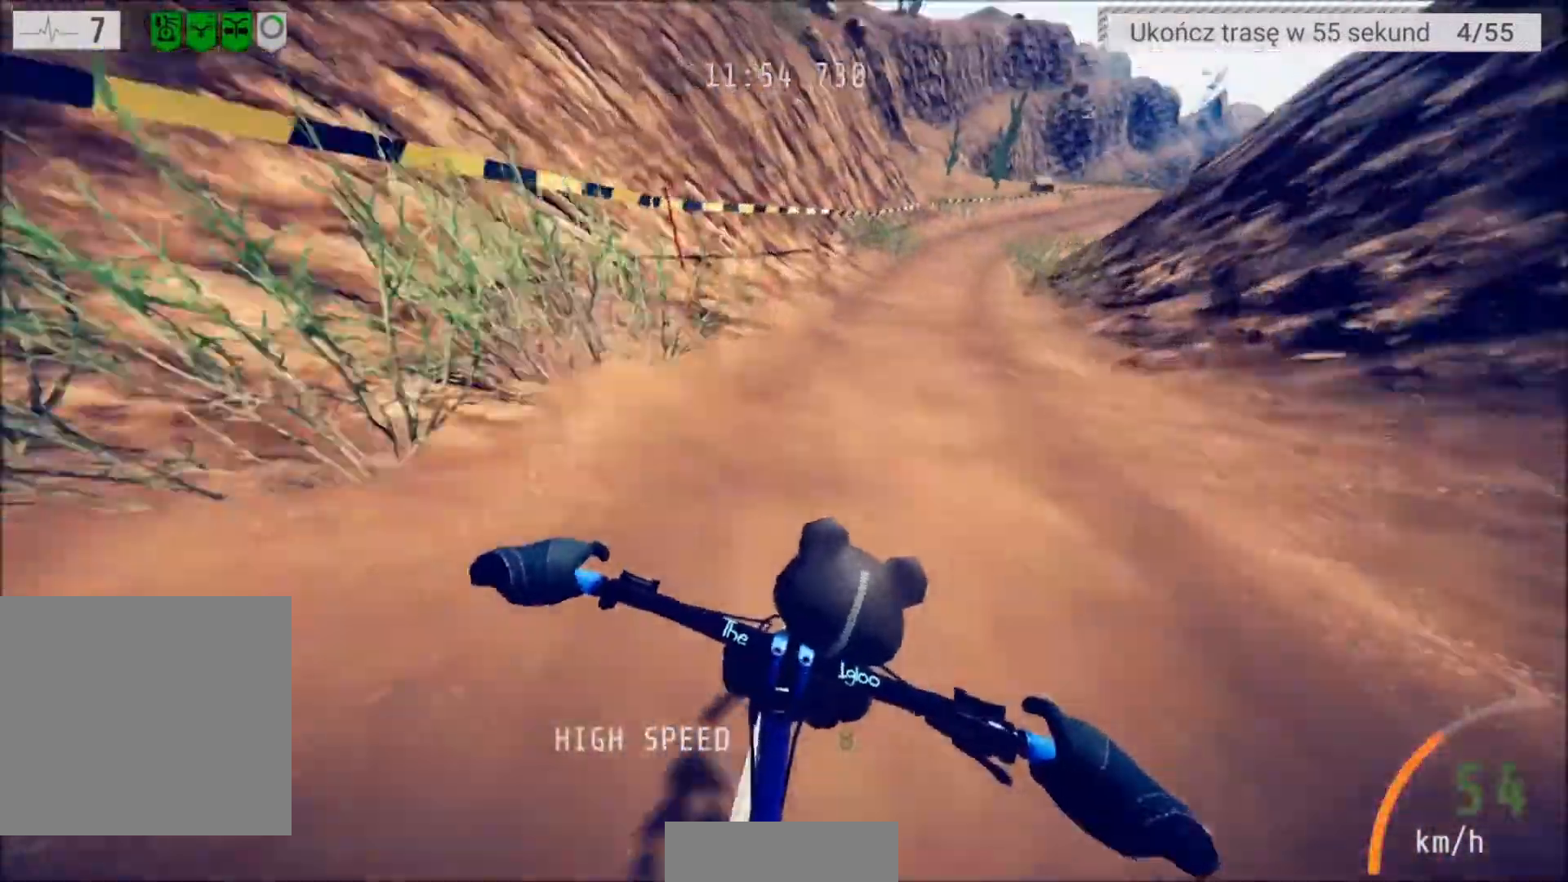
Gameplay with a controller (Xbox layout); each line is a JSON object with the inputs held at the frame after it. "events" lists button and stick changes between this image and that frame as [ms after this image, input, new state], when the widget could be followed in between.
{"buttons": [], "left_stick": "right", "right_stick": "center", "events": [[100, "left_stick", "center"], [300, "left_stick", "right"]]}
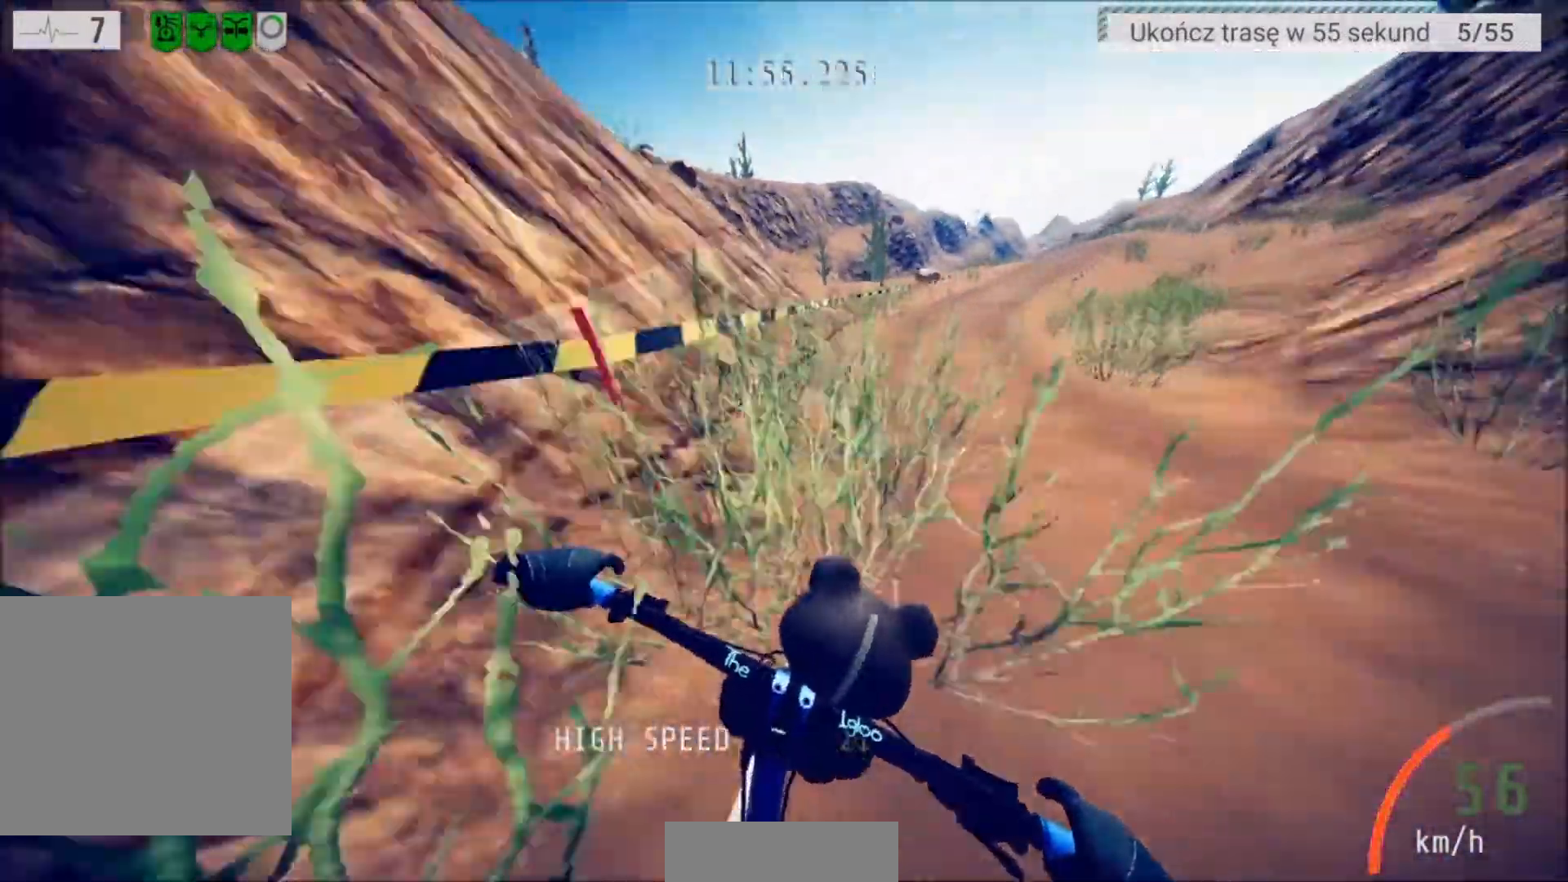
{"buttons": ["L2"], "left_stick": "center", "right_stick": "center", "events": [[401, "left_stick", "center"], [501, "L2", "down"]]}
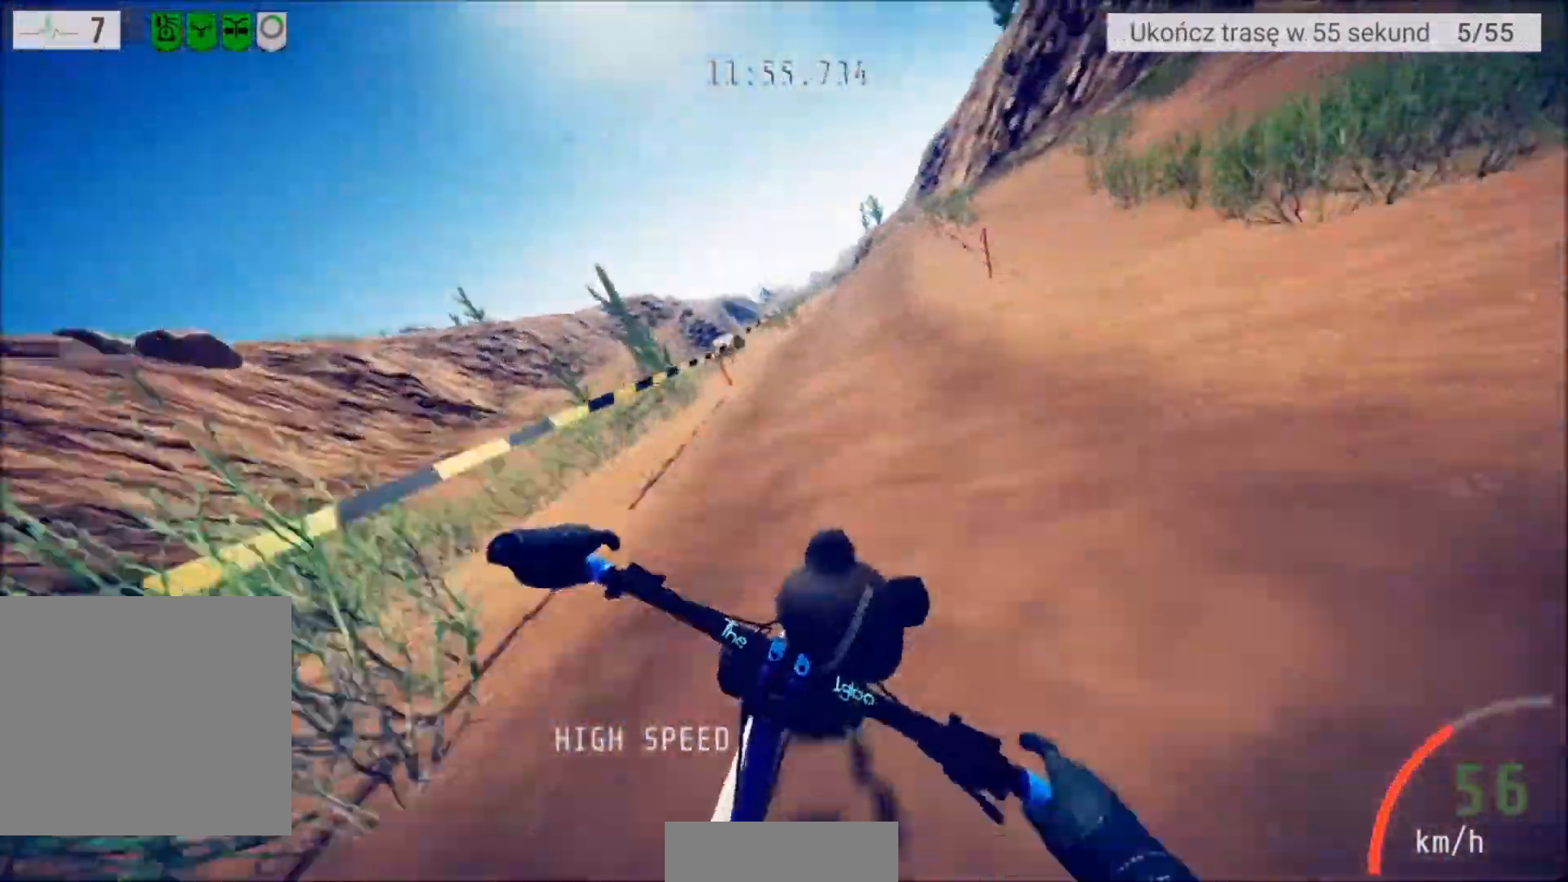
{"buttons": ["L2"], "left_stick": "right", "right_stick": "center", "events": [[400, "left_stick", "right"]]}
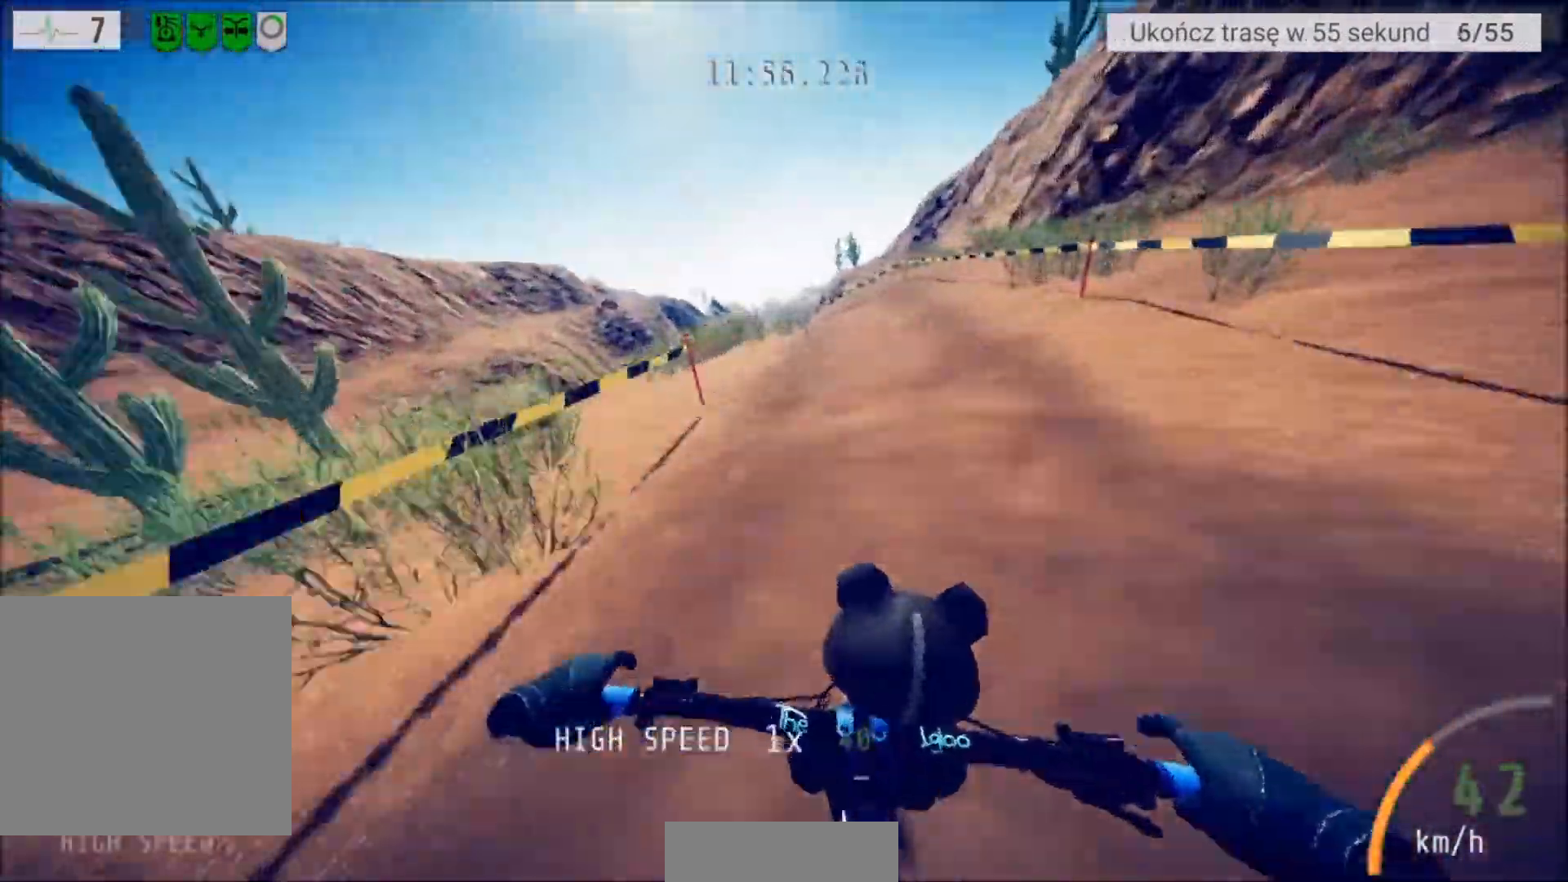
{"buttons": ["L2"], "left_stick": "down-left", "right_stick": "center", "events": [[167, "left_stick", "center"], [334, "L2", "up"], [367, "left_stick", "down-left"], [501, "L2", "down"]]}
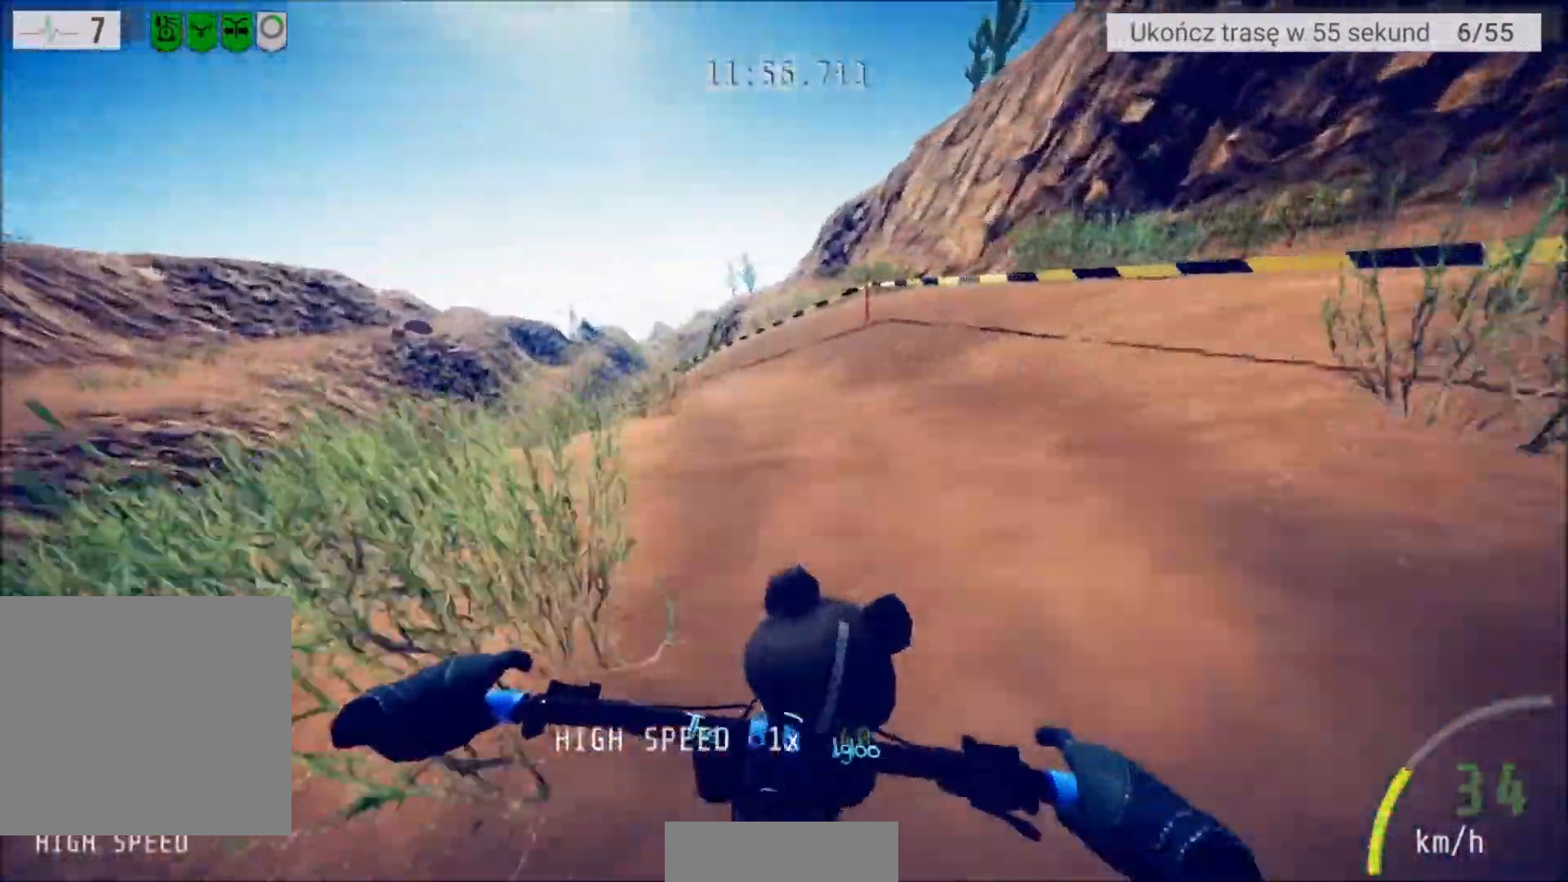
{"buttons": [], "left_stick": "down-left", "right_stick": "center", "events": [[367, "L2", "up"]]}
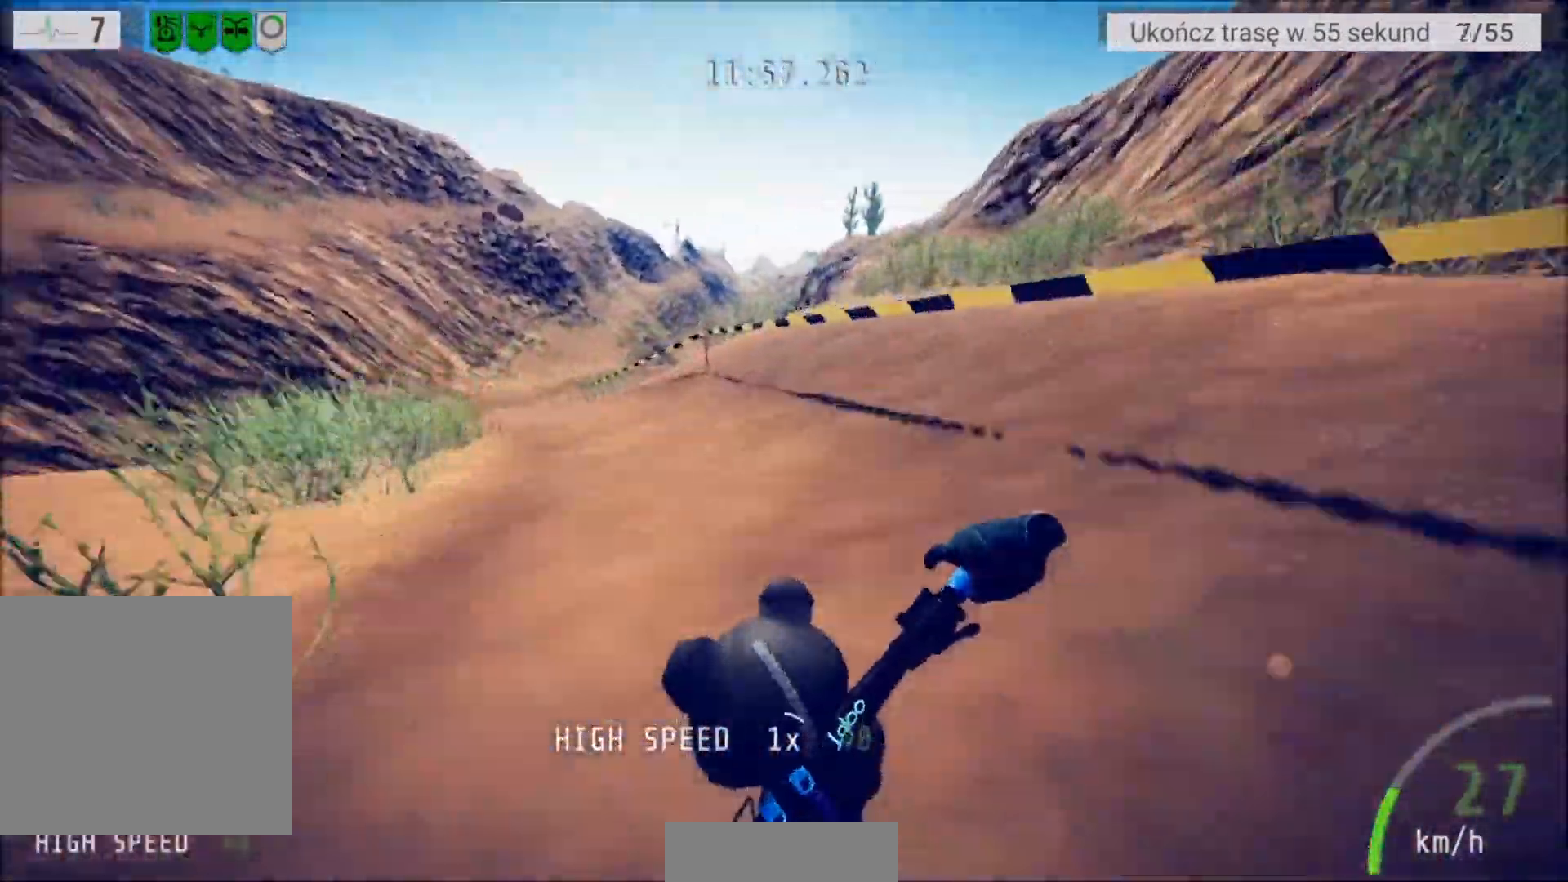
{"buttons": ["R2"], "left_stick": "left", "right_stick": "center", "events": [[34, "left_stick", "center"], [234, "R2", "down"], [401, "left_stick", "left"]]}
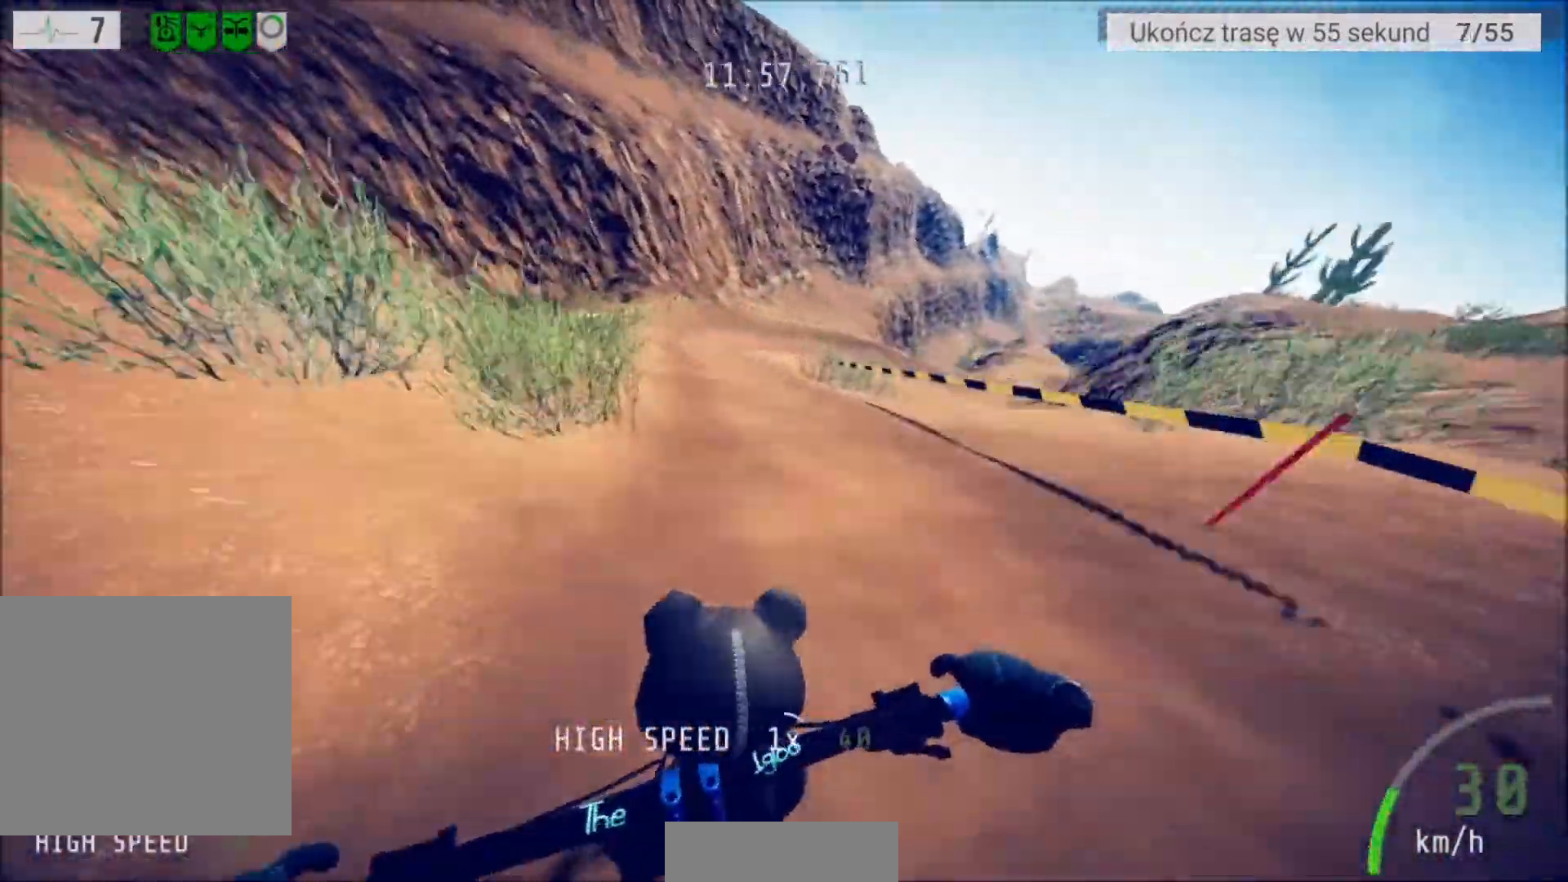
{"buttons": ["R2"], "left_stick": "center", "right_stick": "center", "events": [[33, "left_stick", "center"], [367, "left_stick", "right"], [500, "left_stick", "center"]]}
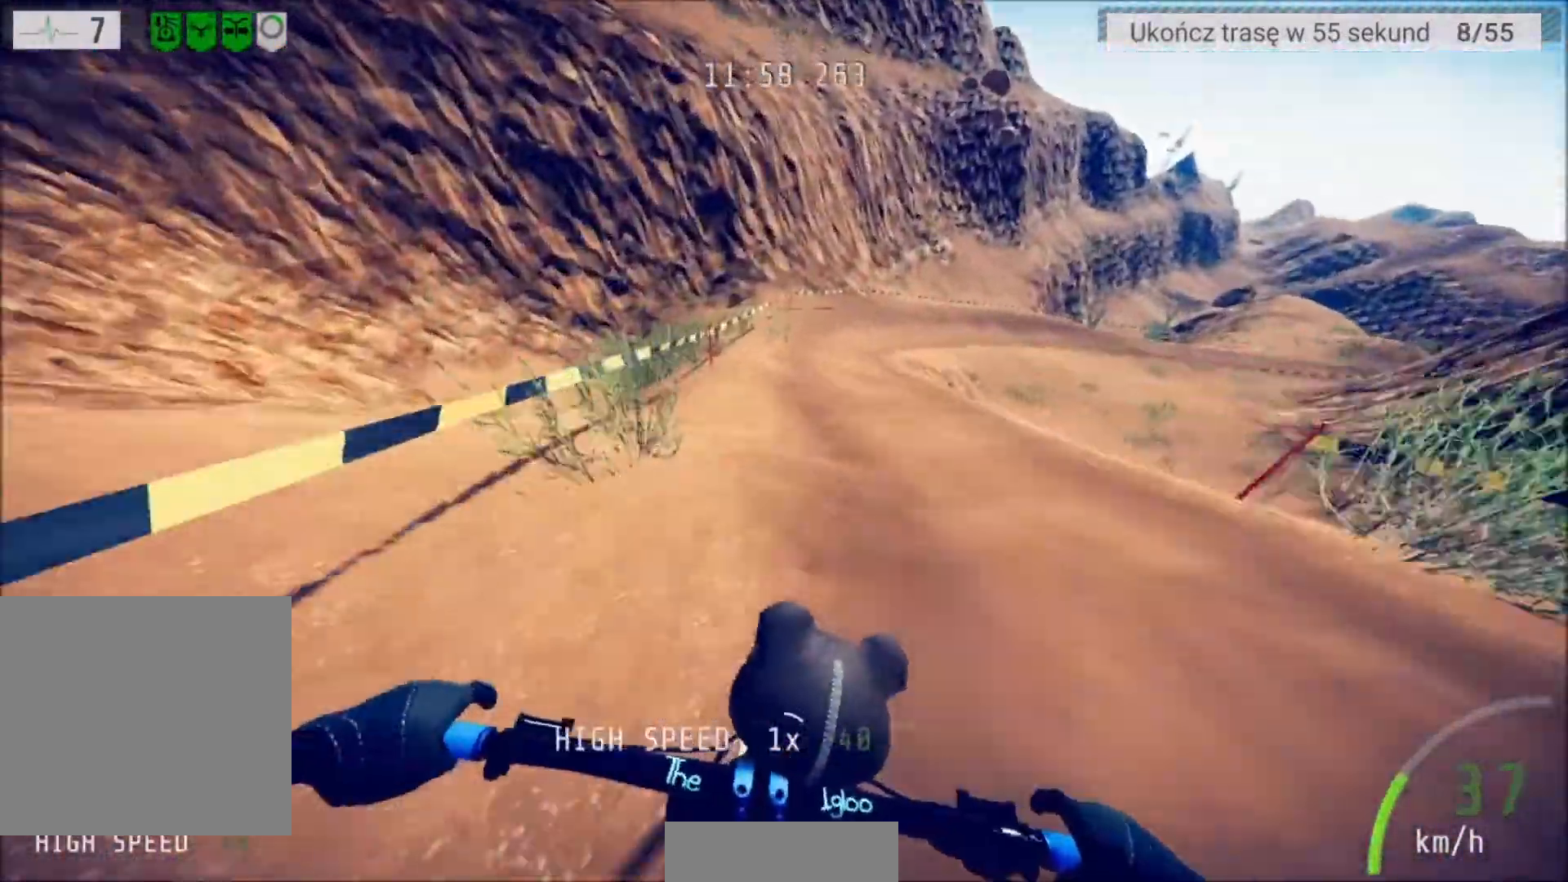
{"buttons": ["R2"], "left_stick": "center", "right_stick": "center", "events": [[167, "left_stick", "right"], [367, "left_stick", "center"]]}
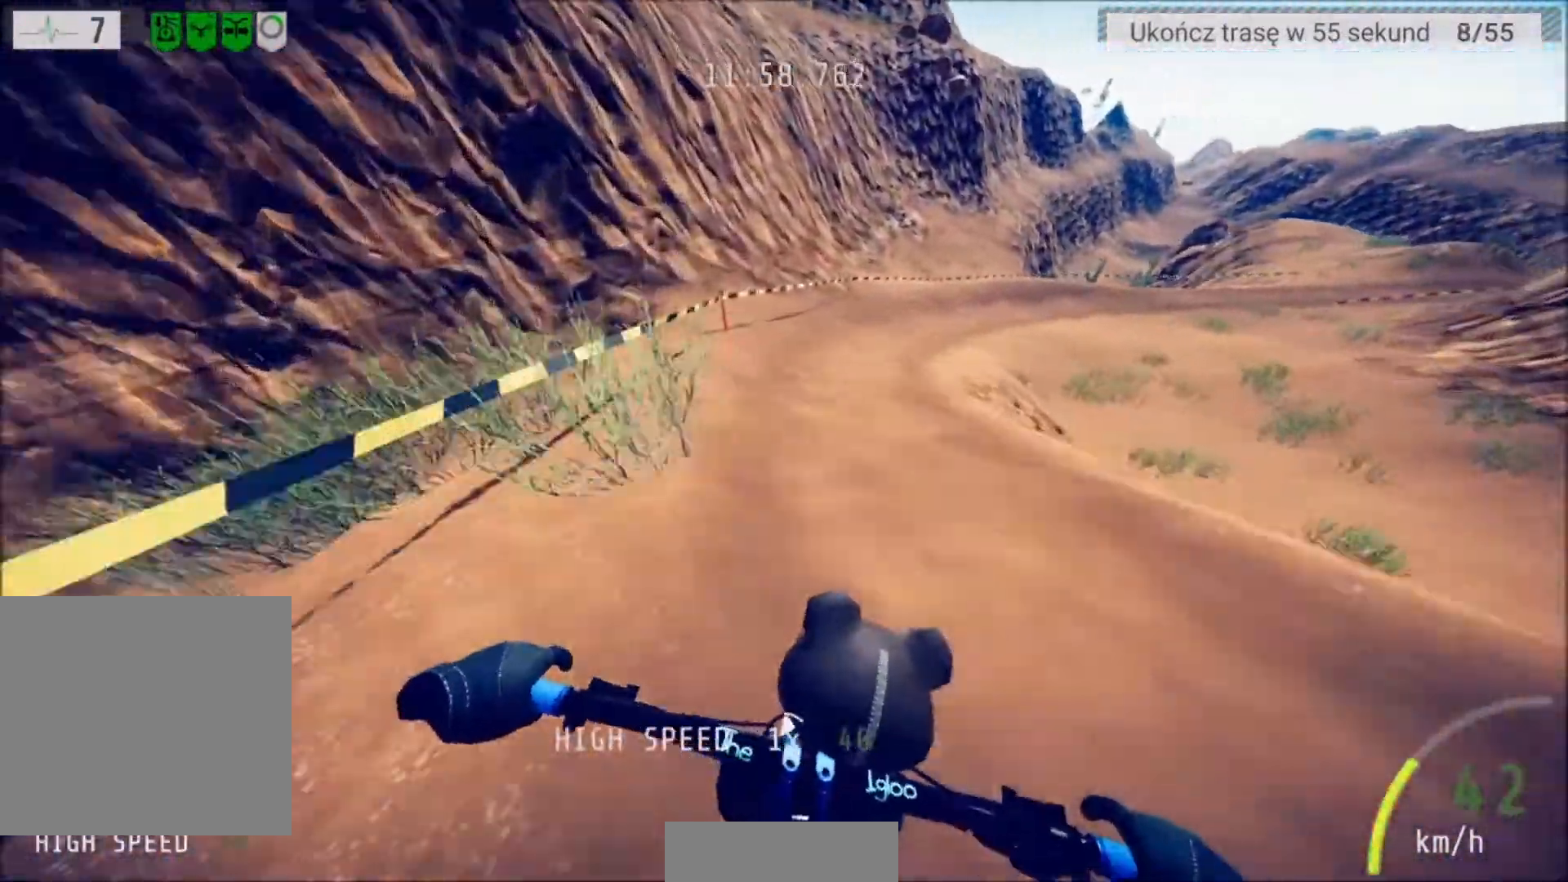
{"buttons": ["R2"], "left_stick": "right", "right_stick": "center", "events": [[33, "left_stick", "right"]]}
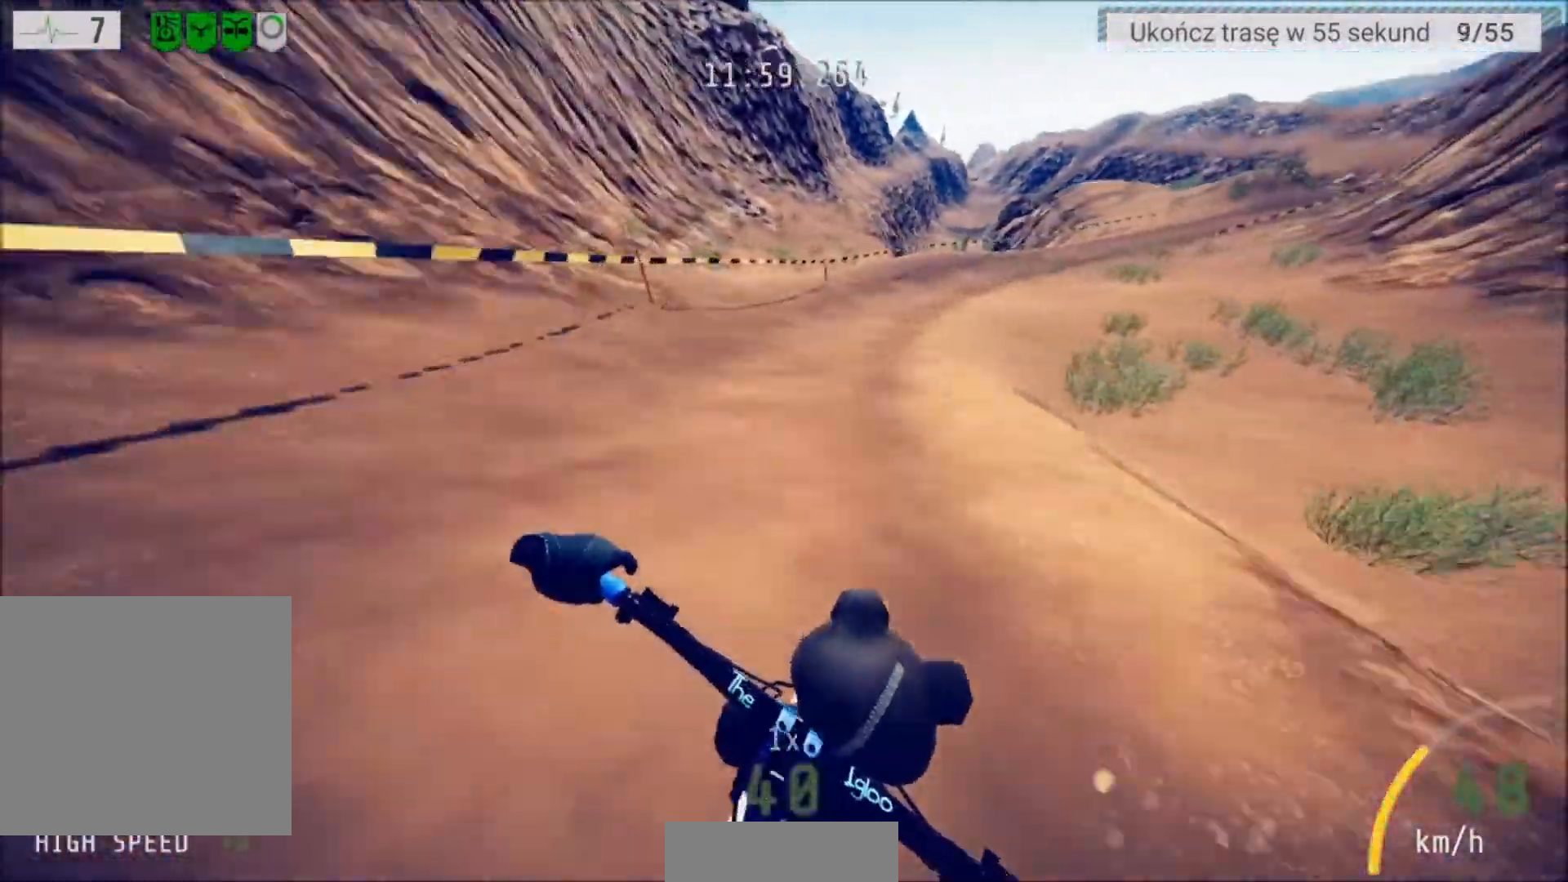
{"buttons": ["R2"], "left_stick": "right", "right_stick": "center", "events": [[201, "left_stick", "center"], [434, "left_stick", "right"]]}
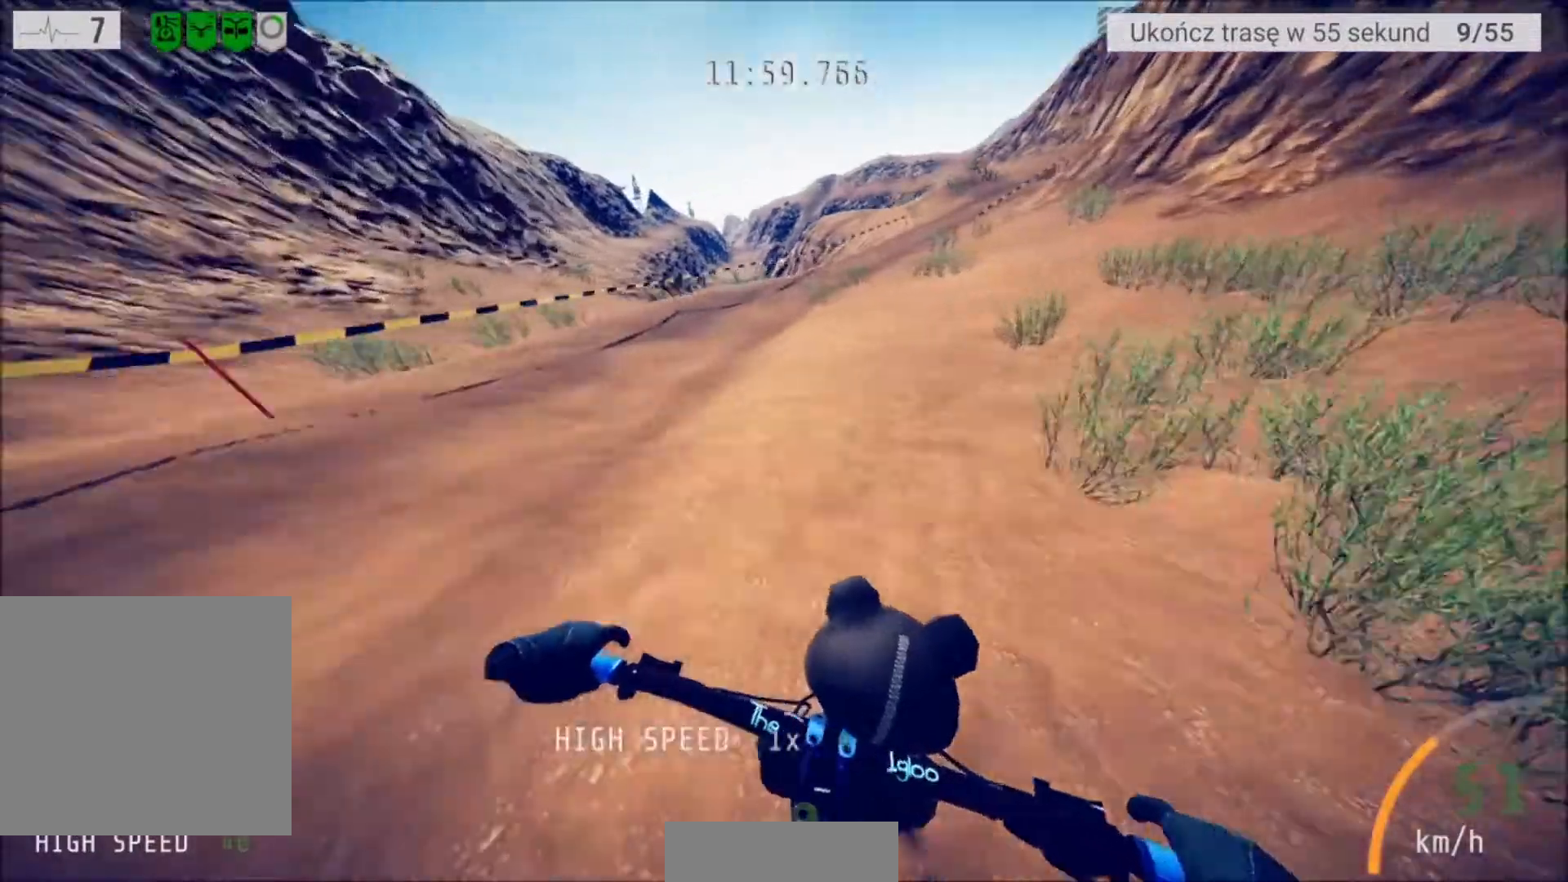
{"buttons": ["R2"], "left_stick": "center", "right_stick": "center", "events": [[133, "left_stick", "center"], [200, "left_stick", "right"], [367, "left_stick", "center"]]}
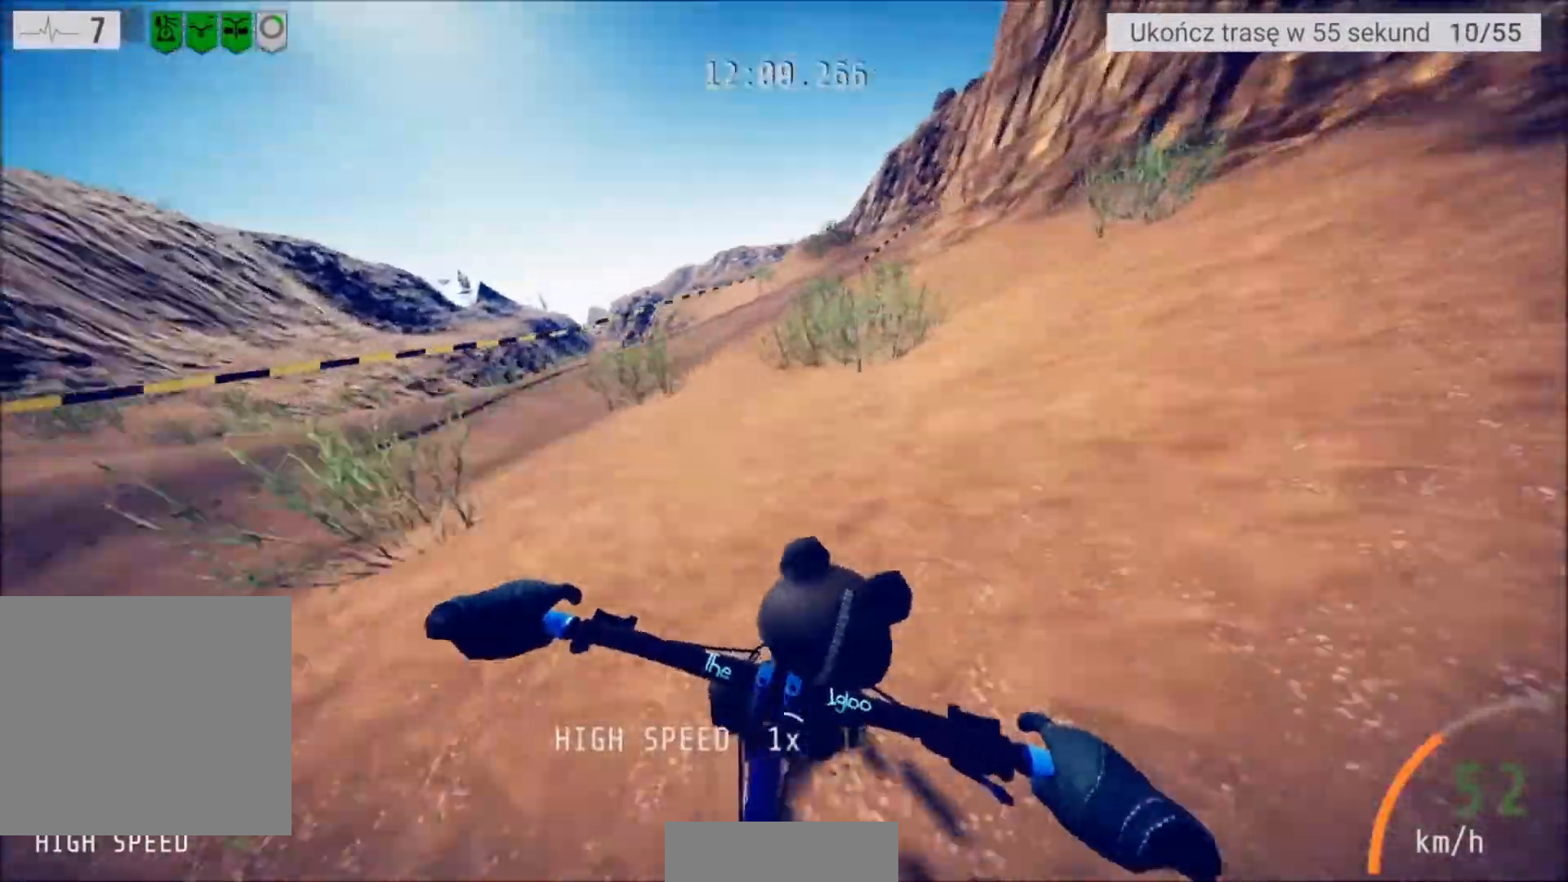
{"buttons": ["R2"], "left_stick": "right", "right_stick": "center", "events": [[334, "left_stick", "right"]]}
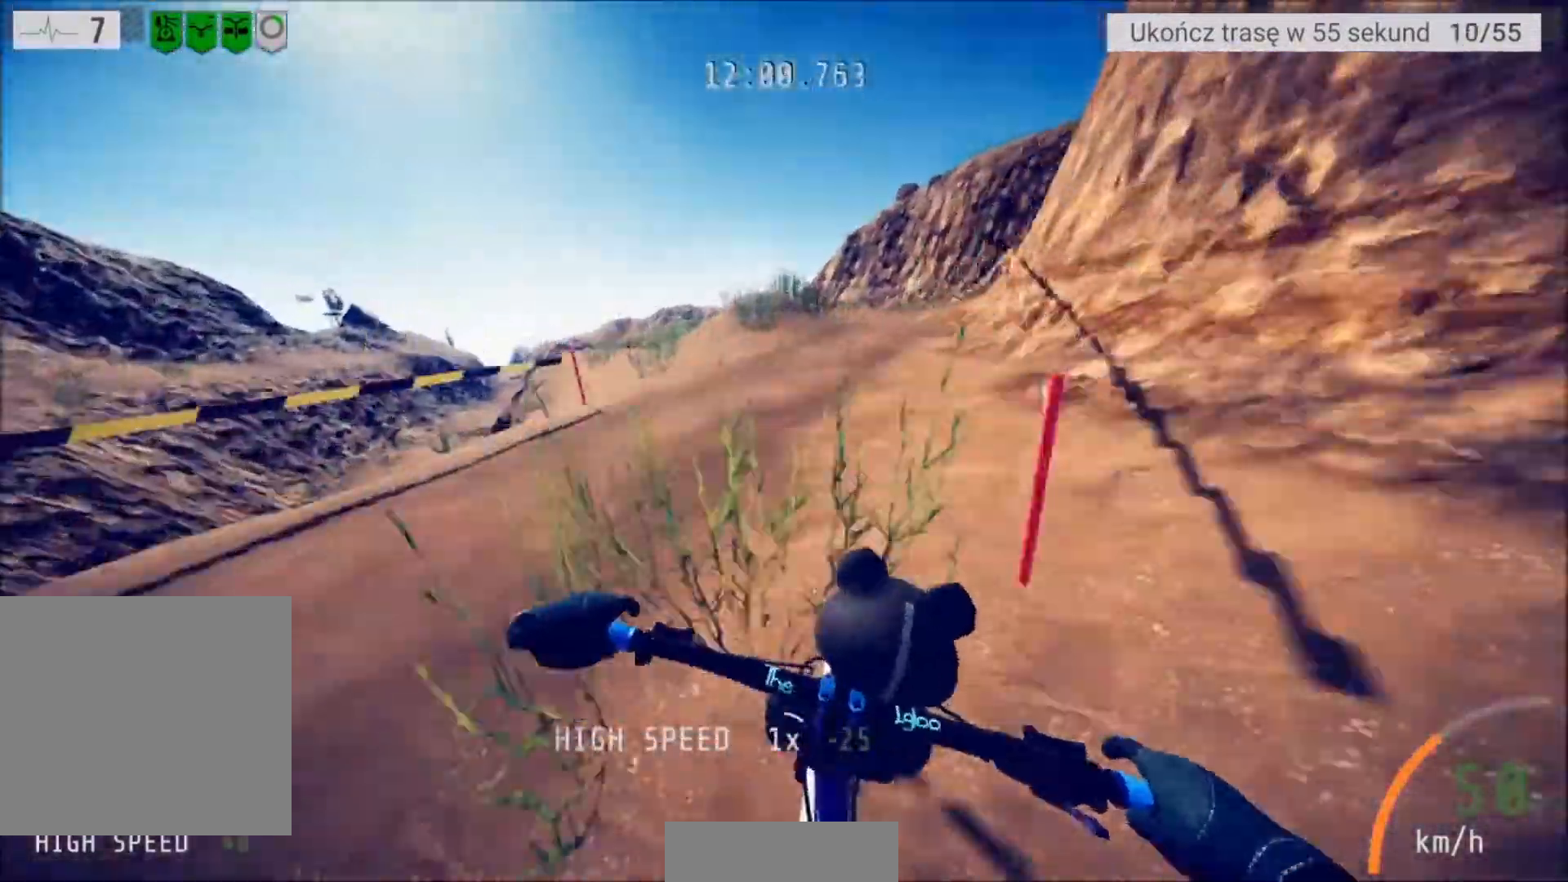
{"buttons": ["L2"], "left_stick": "center", "right_stick": "center", "events": [[133, "R2", "up"], [200, "L2", "down"], [400, "left_stick", "center"]]}
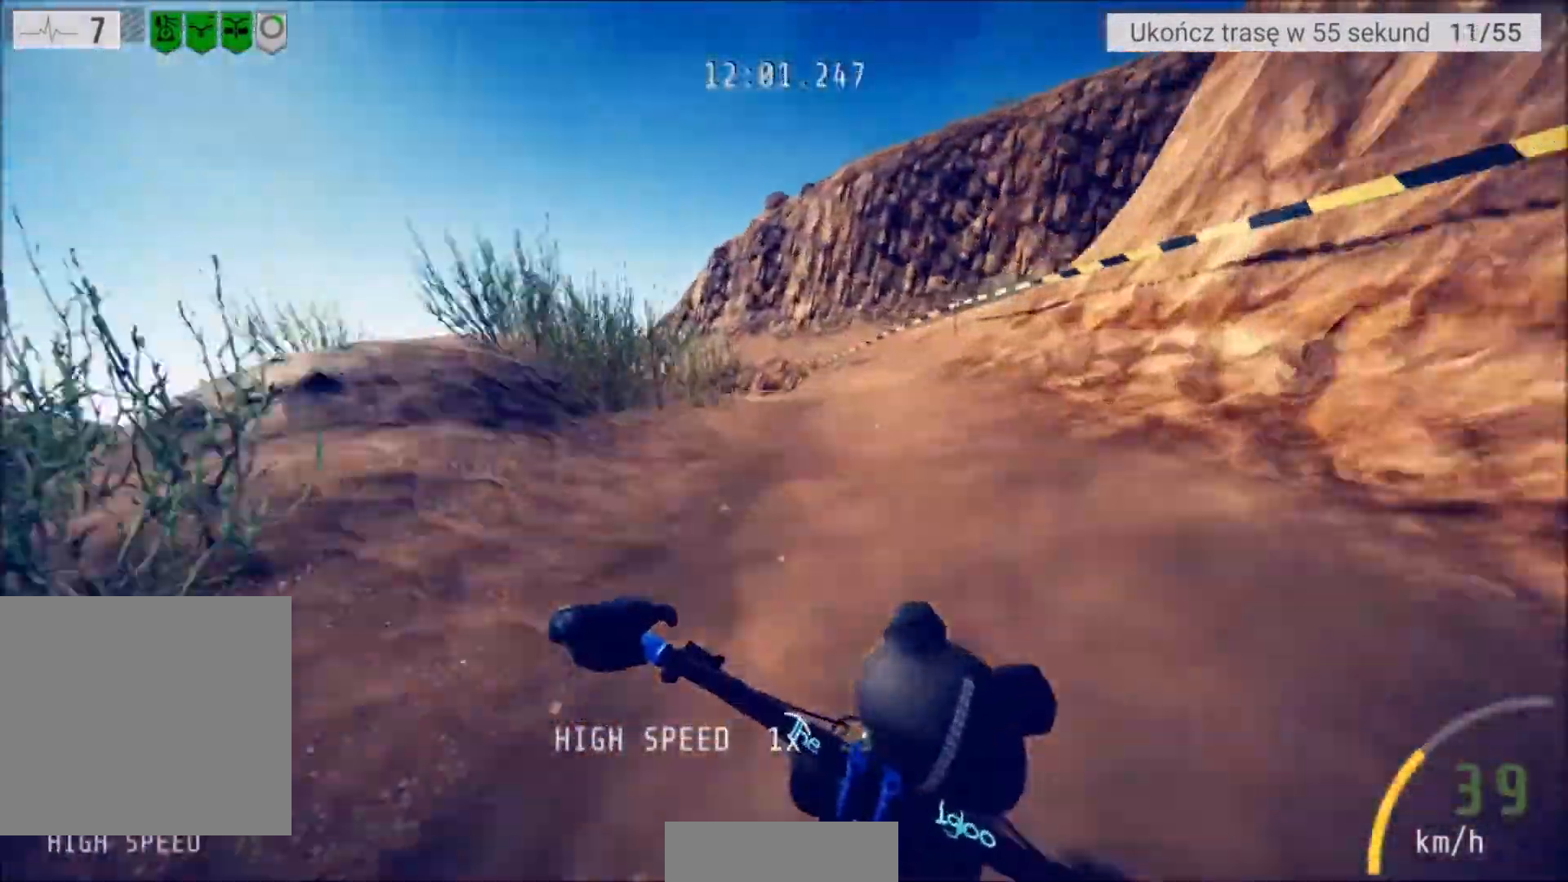
{"buttons": [], "left_stick": "left", "right_stick": "center", "events": [[34, "left_stick", "left"], [67, "L2", "up"], [301, "left_stick", "center"], [401, "left_stick", "left"]]}
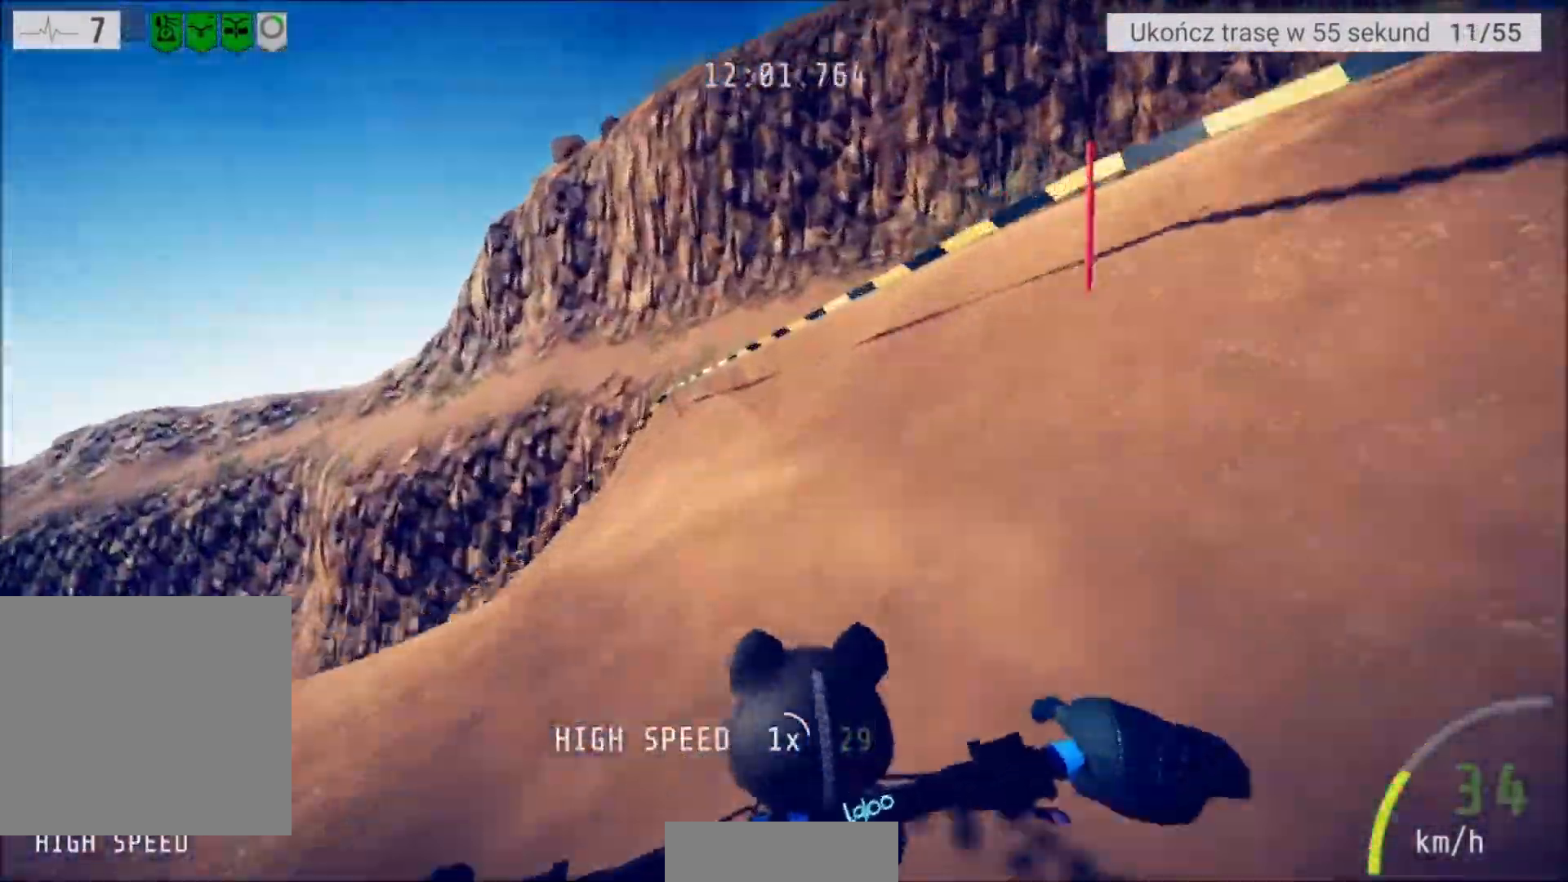
{"buttons": [], "left_stick": "left", "right_stick": "center", "events": [[133, "L2", "down"], [400, "L2", "up"]]}
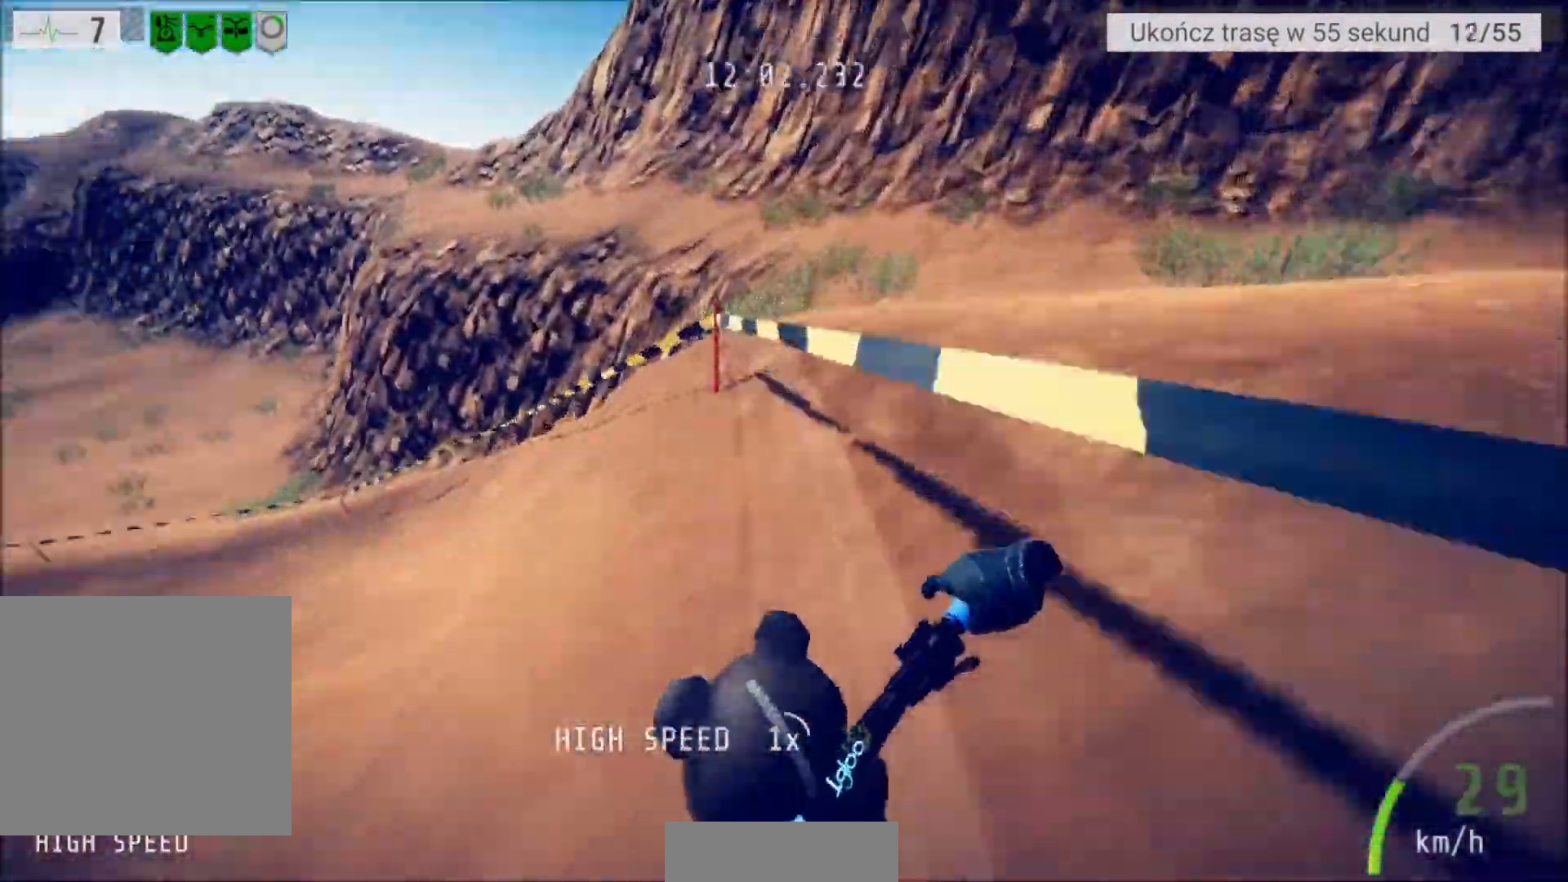
{"buttons": ["R2"], "left_stick": "center", "right_stick": "center", "events": [[234, "R2", "down"], [267, "left_stick", "center"]]}
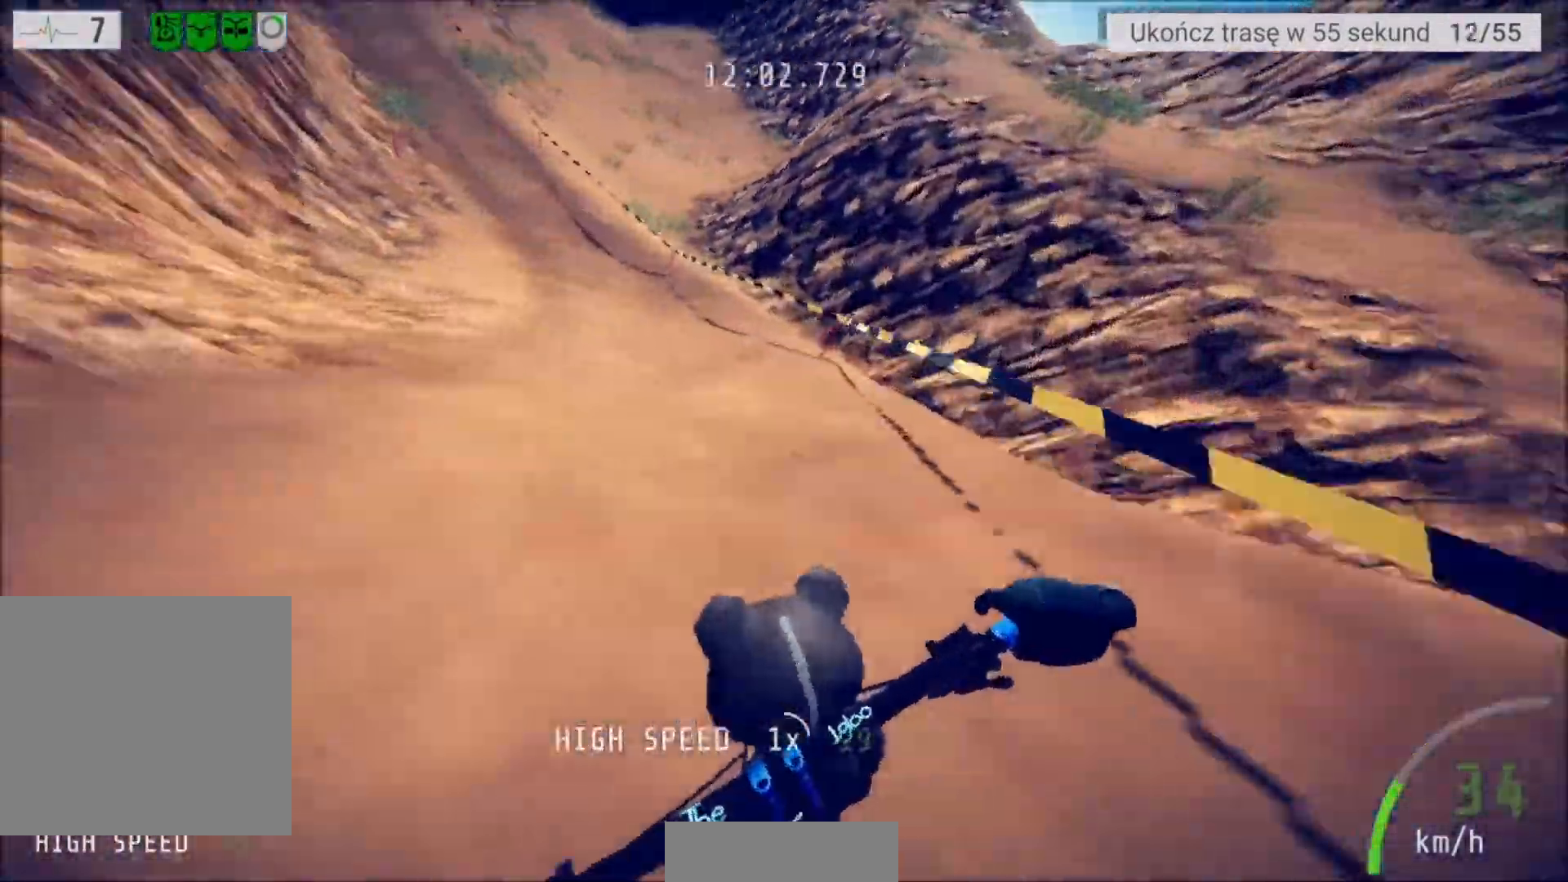
{"buttons": ["R2"], "left_stick": "center", "right_stick": "center", "events": [[133, "left_stick", "left"], [300, "left_stick", "center"]]}
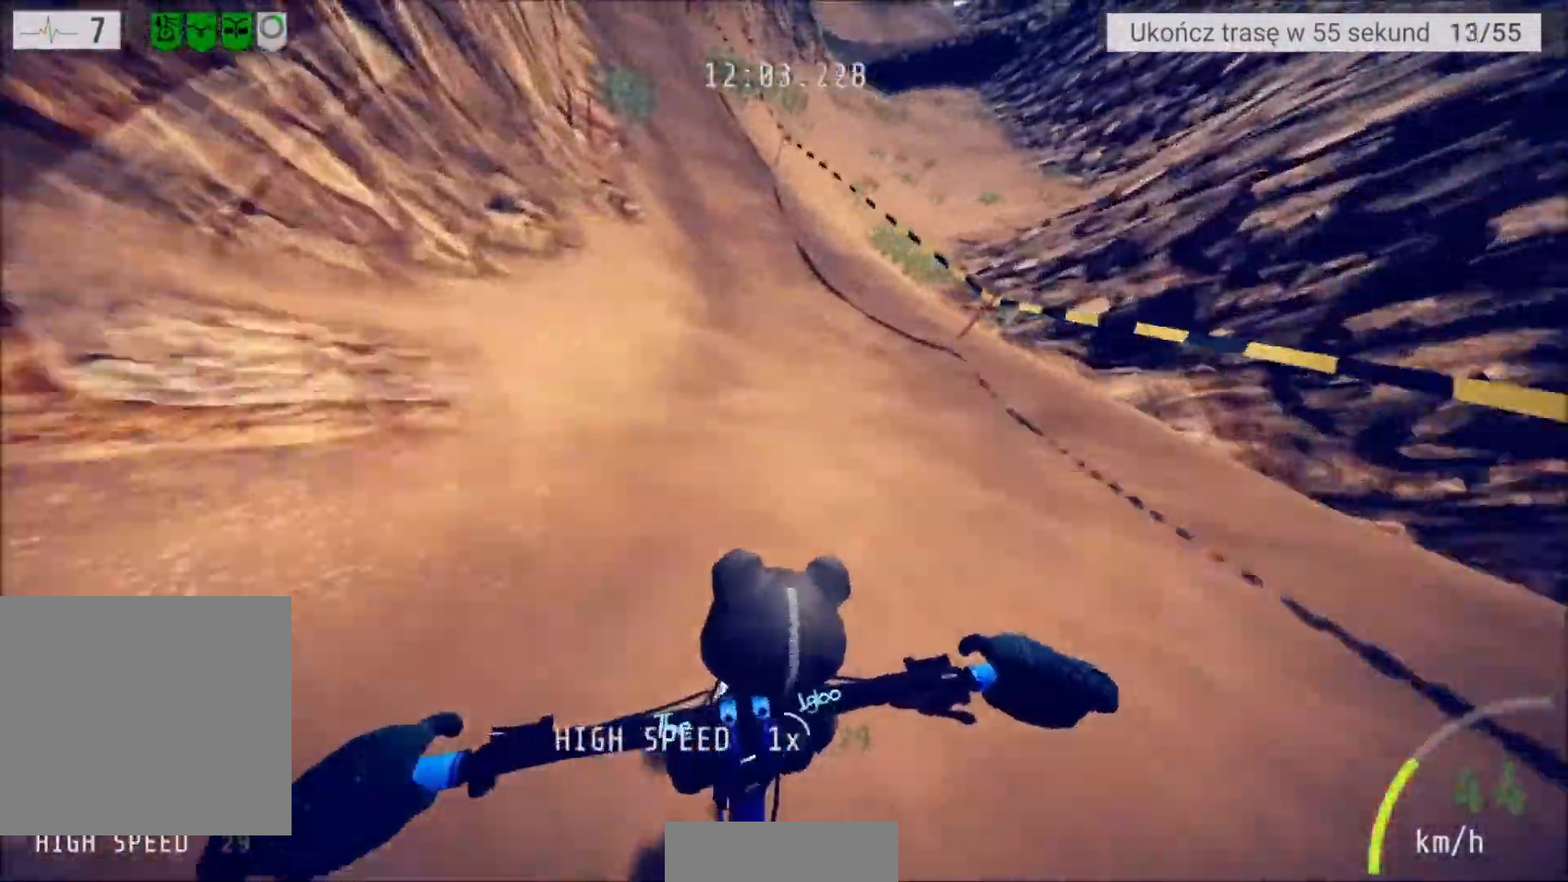
{"buttons": ["R2"], "left_stick": "center", "right_stick": "center", "events": [[33, "left_stick", "left"], [200, "left_stick", "center"]]}
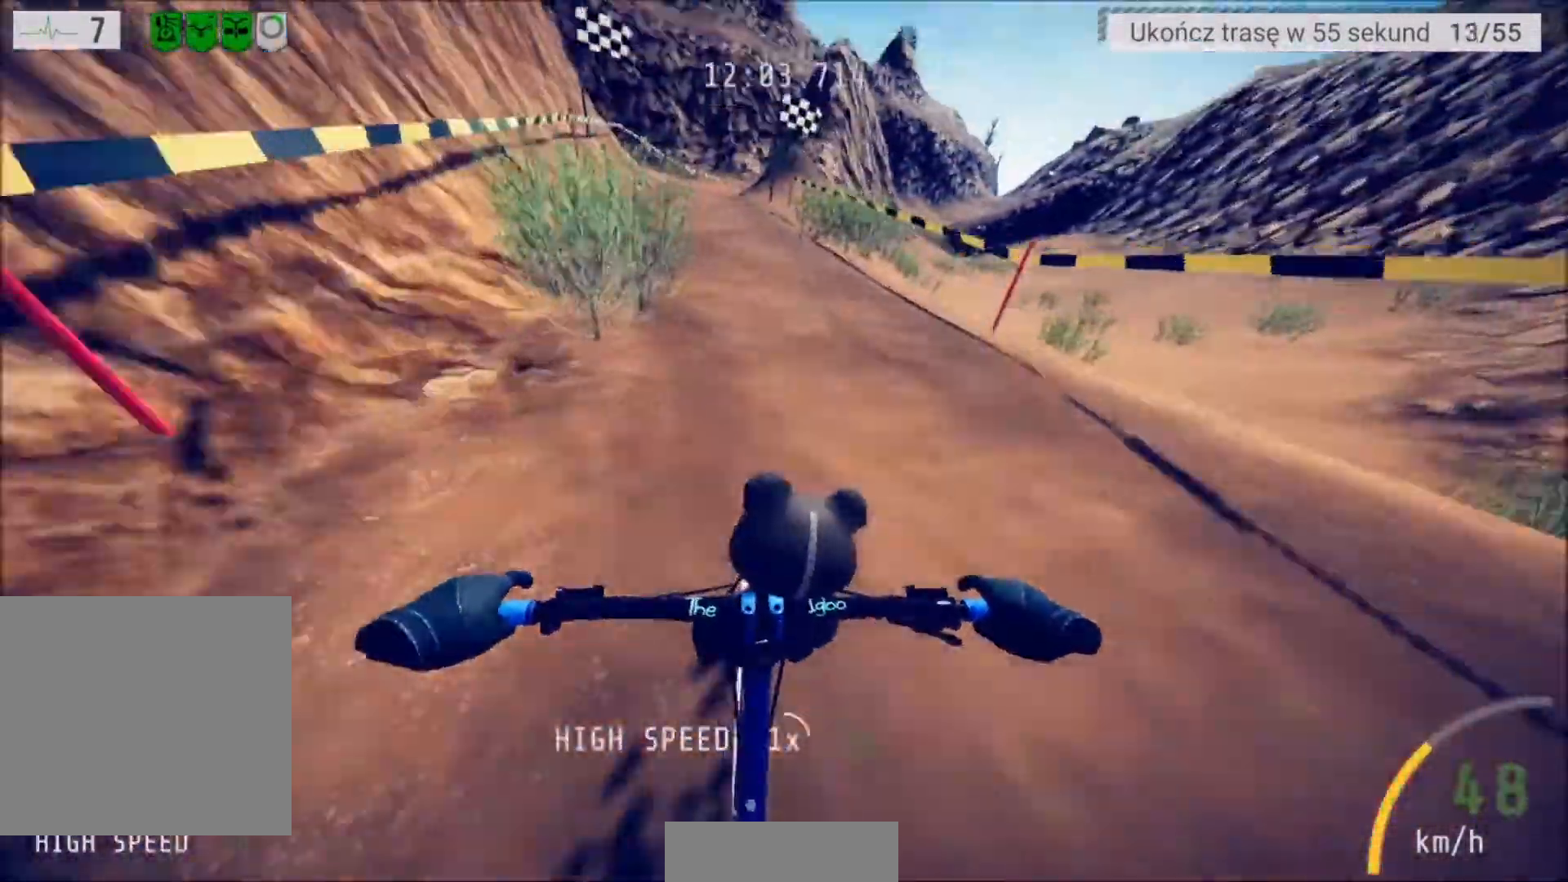
{"buttons": ["R2"], "left_stick": "left", "right_stick": "center", "events": [[66, "left_stick", "left"], [266, "left_stick", "center"], [400, "left_stick", "left"]]}
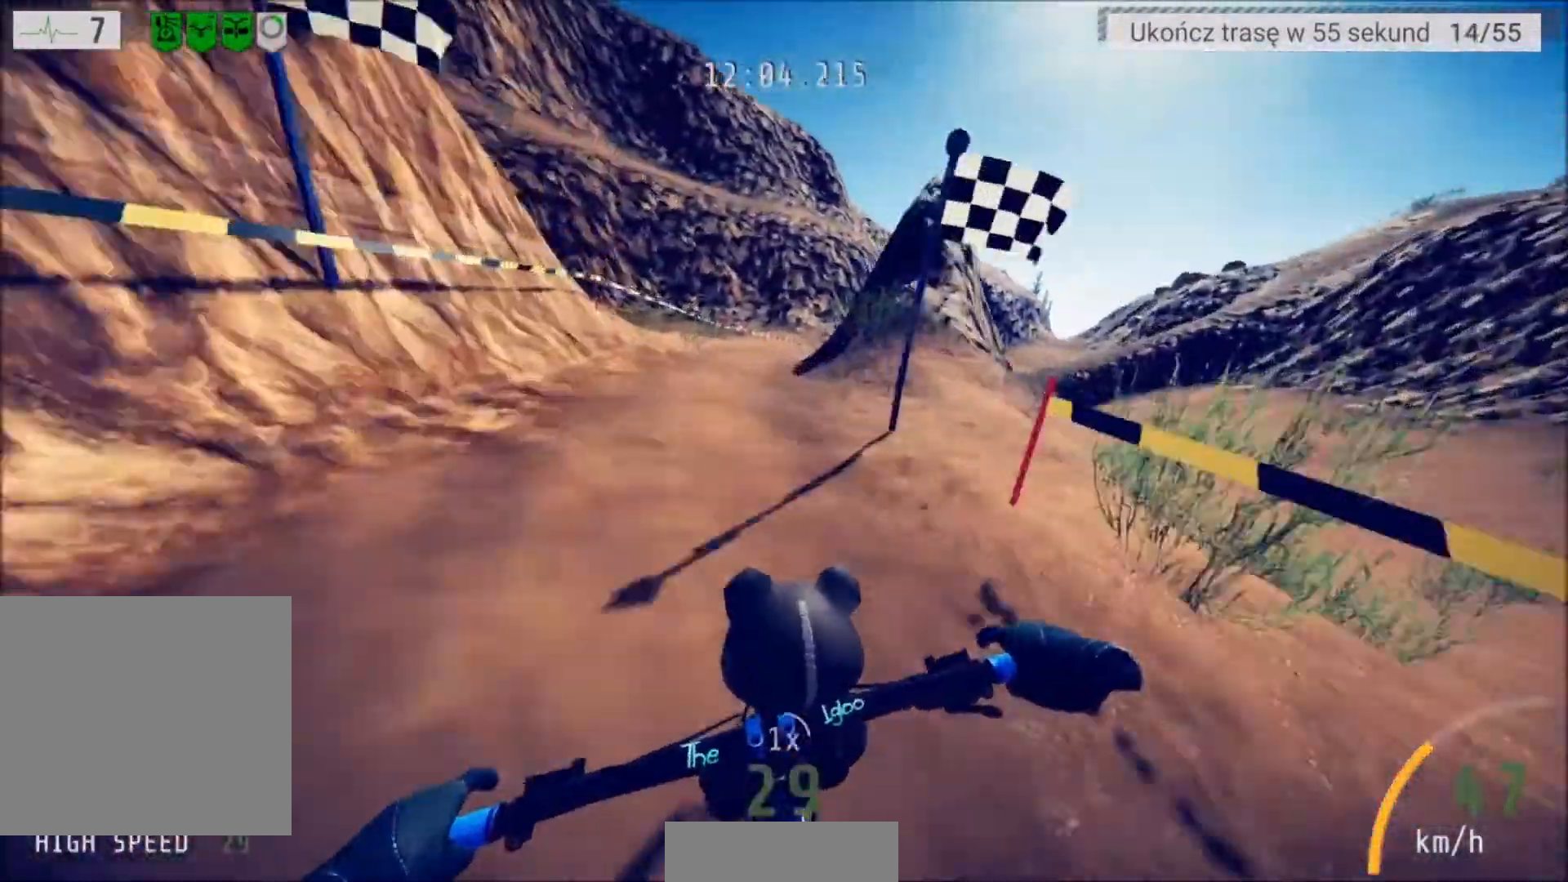
{"buttons": ["R2"], "left_stick": "right", "right_stick": "center", "events": [[67, "left_stick", "center"], [167, "left_stick", "right"]]}
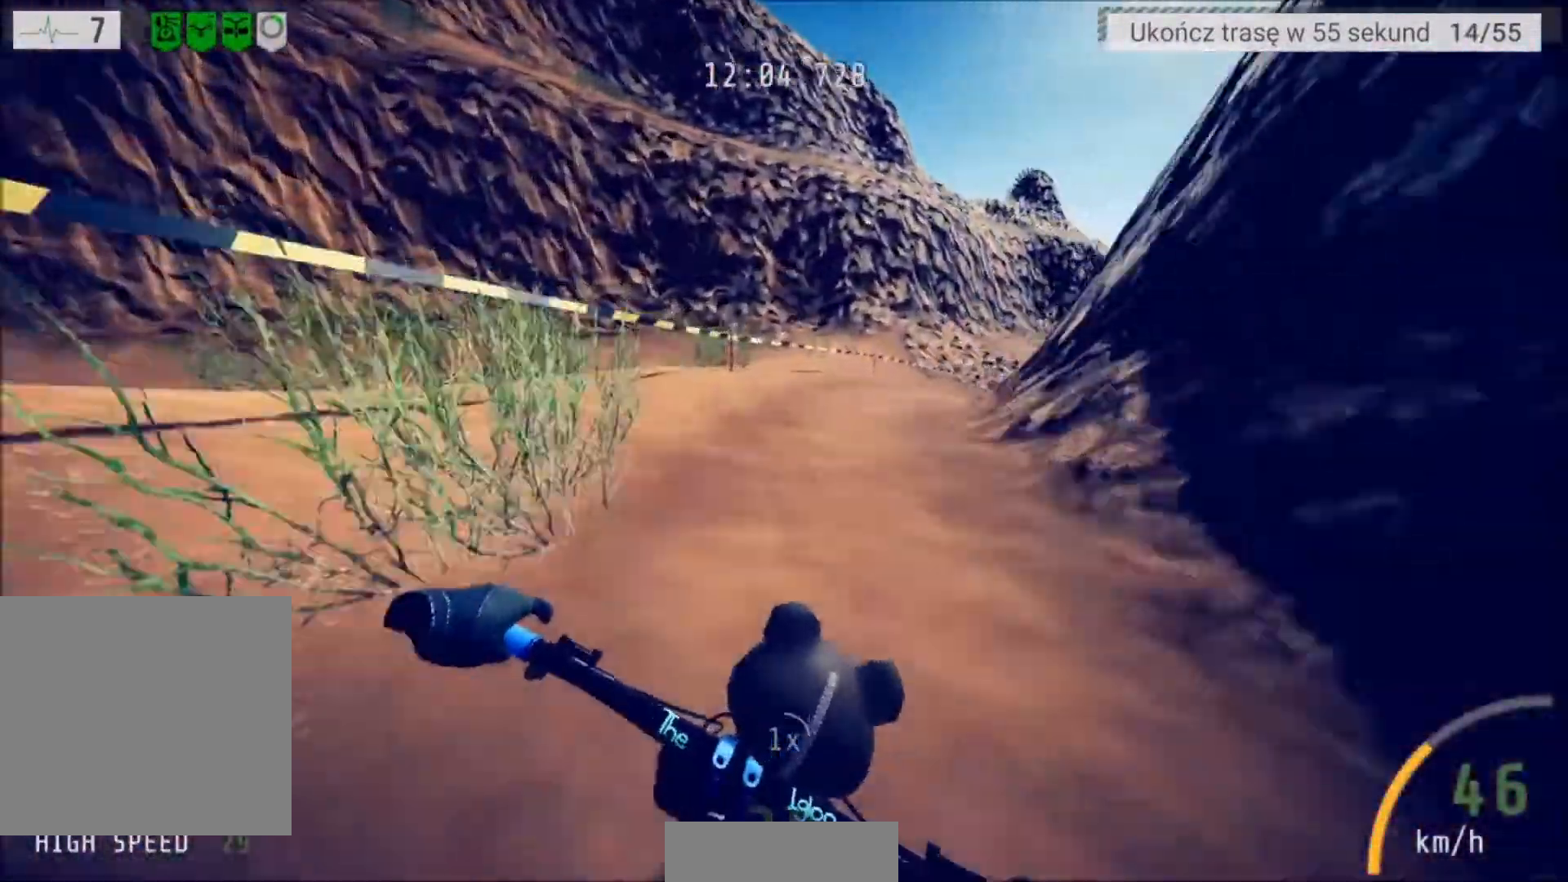
{"buttons": [], "left_stick": "right", "right_stick": "center", "events": [[200, "R2", "up"]]}
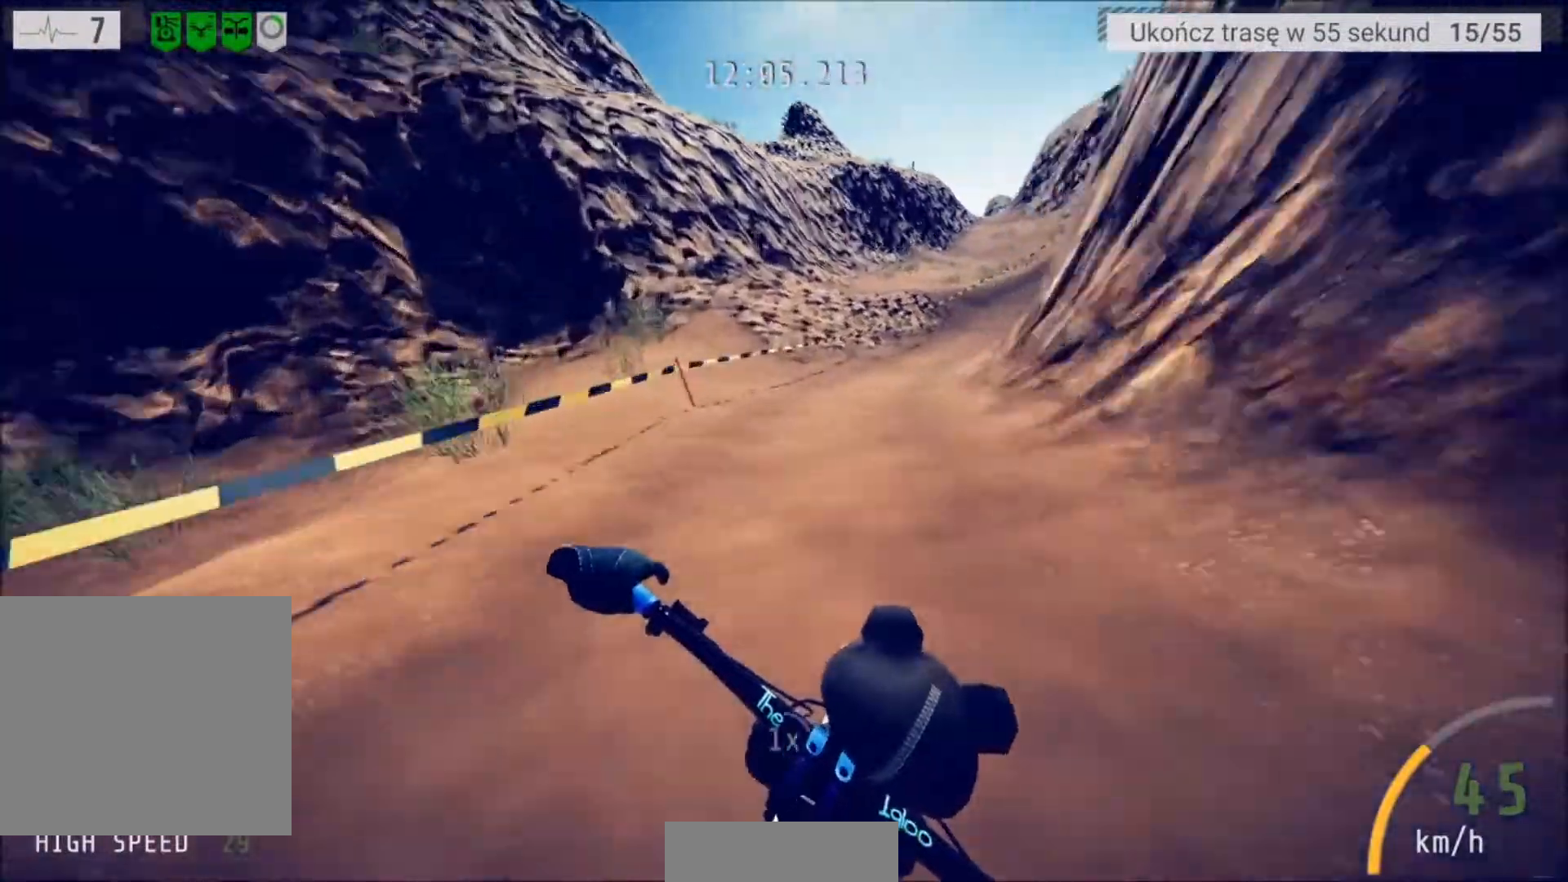
{"buttons": ["R2"], "left_stick": "left", "right_stick": "center", "events": [[100, "left_stick", "center"], [200, "R2", "down"], [434, "left_stick", "left"]]}
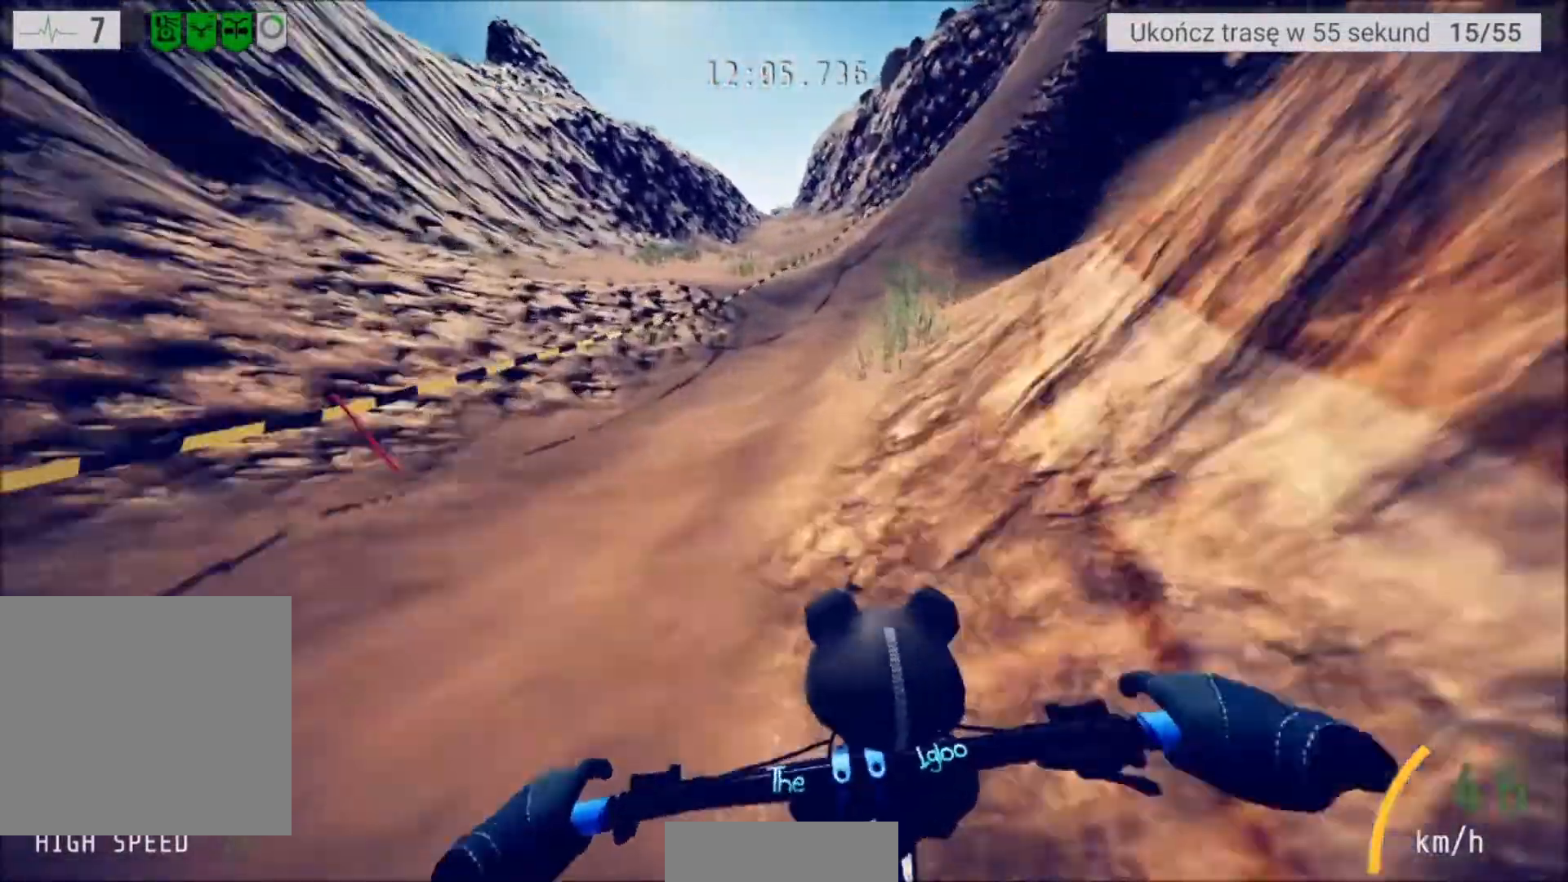
{"buttons": ["R2"], "left_stick": "right", "right_stick": "center", "events": [[66, "left_stick", "center"], [166, "left_stick", "right"]]}
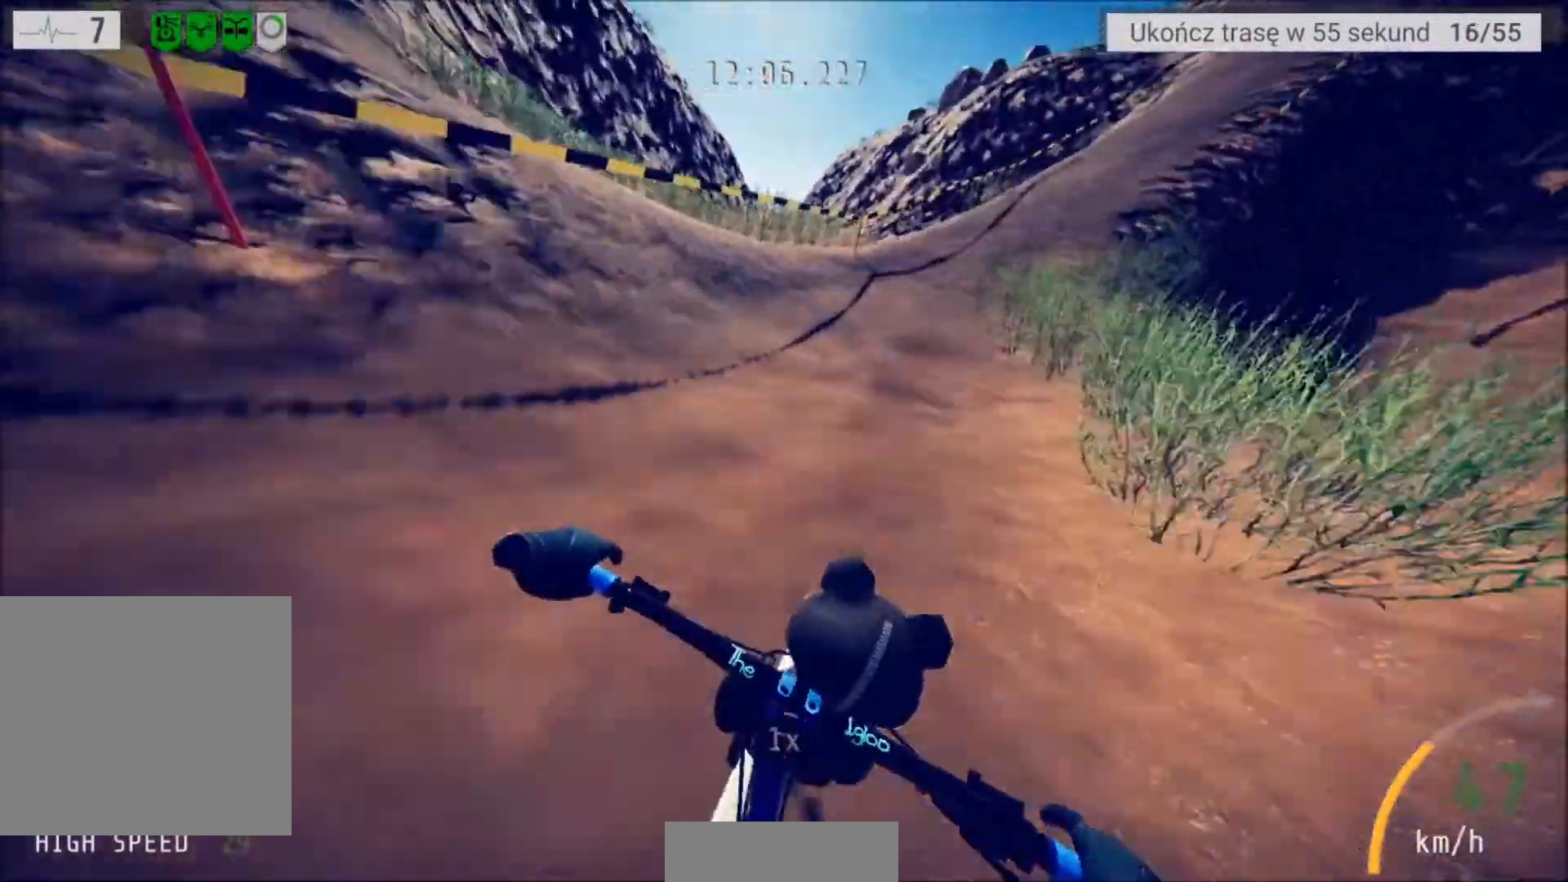
{"buttons": ["R2"], "left_stick": "right", "right_stick": "center", "events": [[200, "left_stick", "center"], [367, "left_stick", "right"]]}
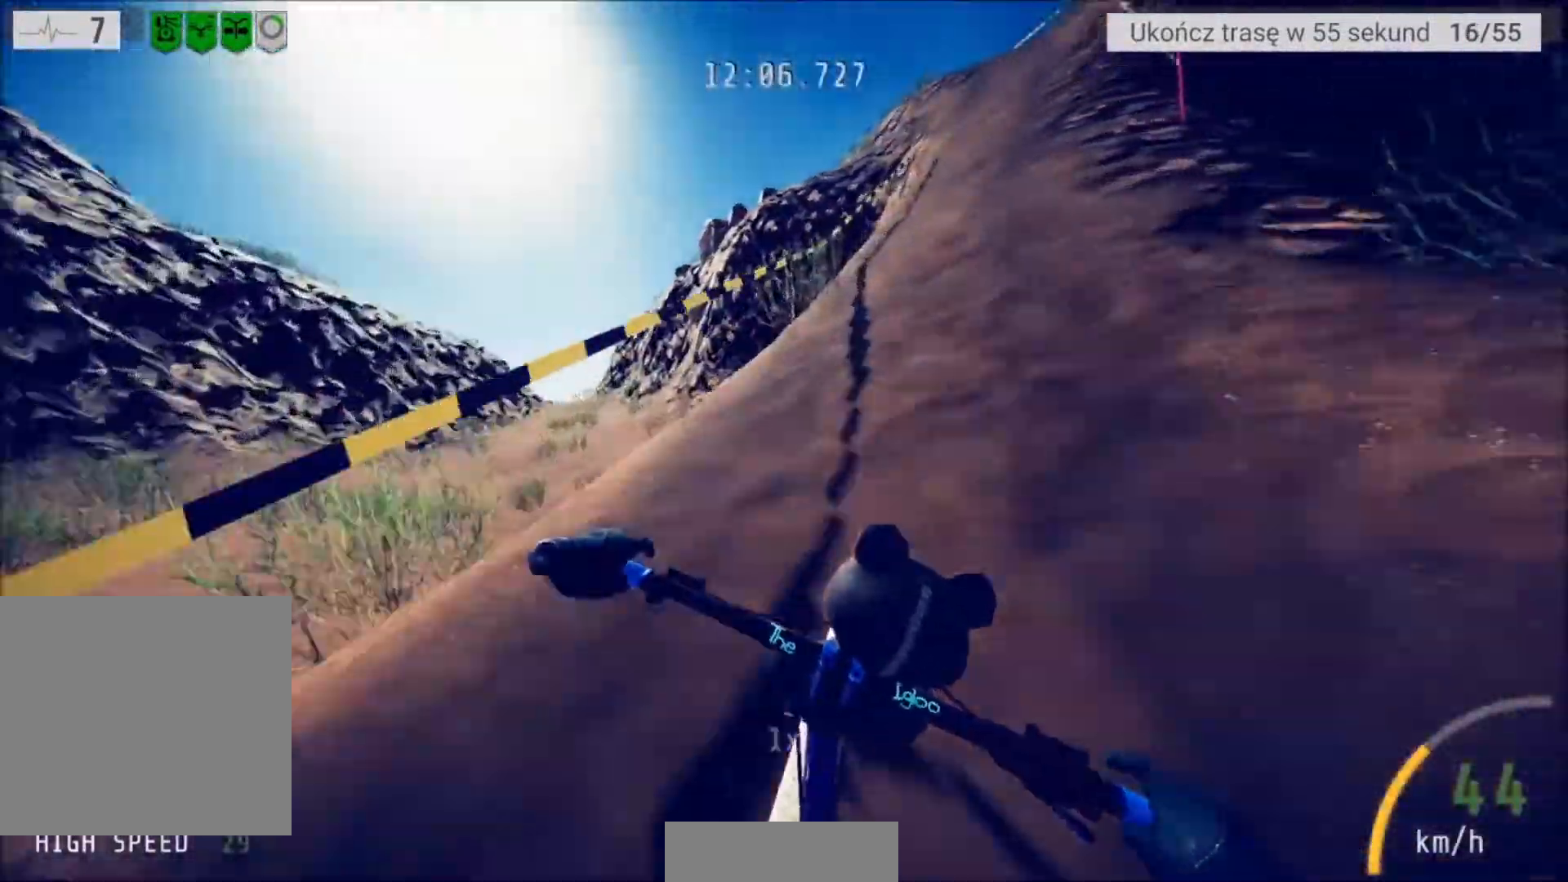
{"buttons": ["R2"], "left_stick": "center", "right_stick": "center", "events": [[233, "left_stick", "center"]]}
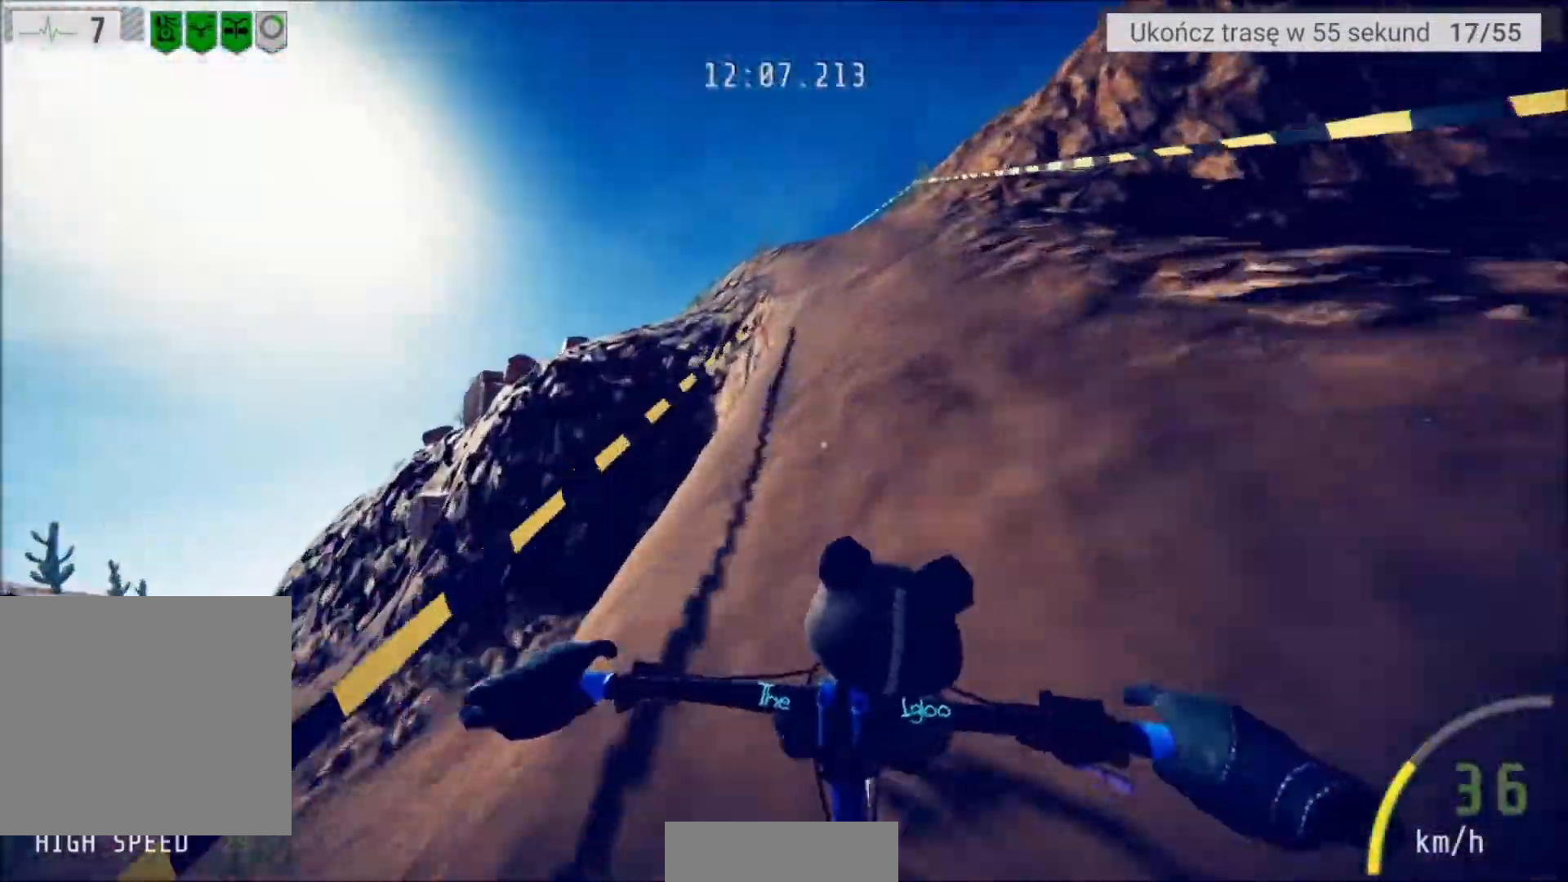
{"buttons": ["R2"], "left_stick": "right", "right_stick": "center", "events": [[400, "left_stick", "right"]]}
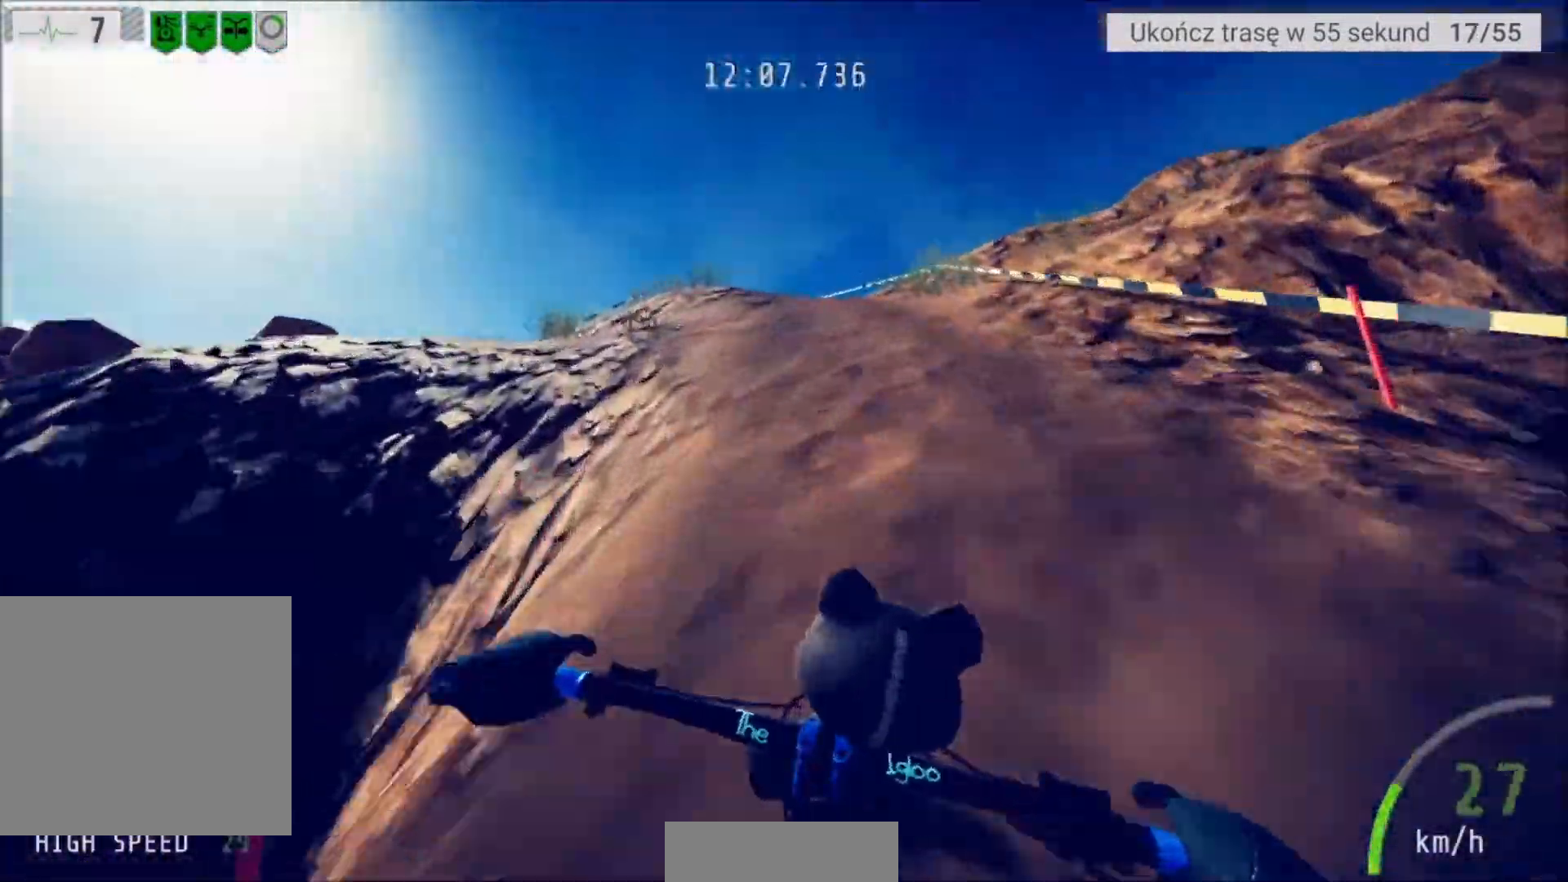
{"buttons": ["R2"], "left_stick": "center", "right_stick": "center", "events": [[33, "left_stick", "center"]]}
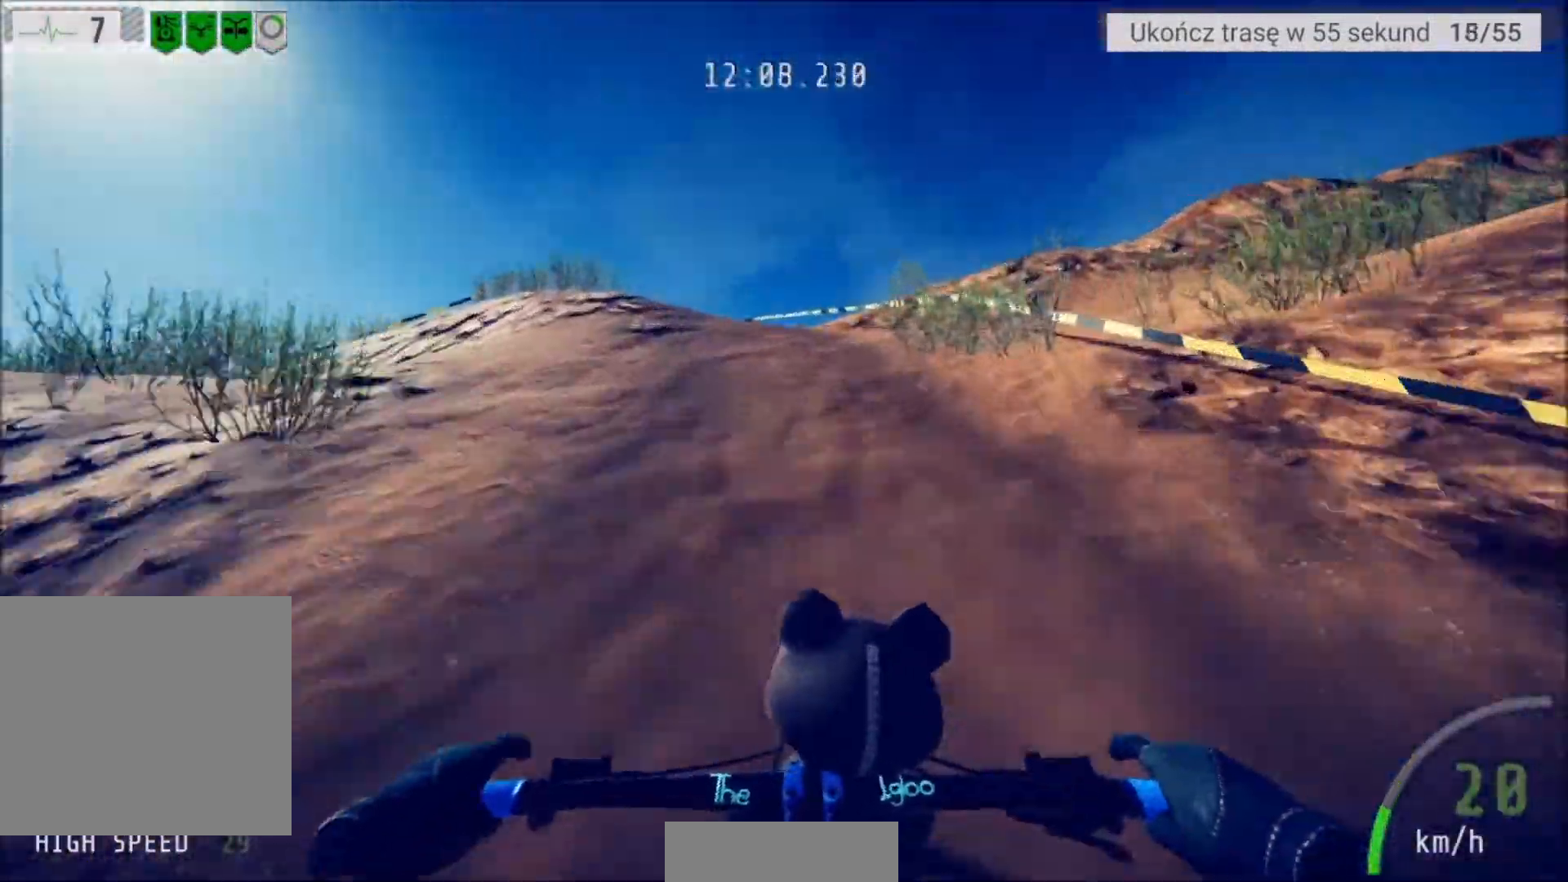
{"buttons": ["R2"], "left_stick": "center", "right_stick": "center", "events": []}
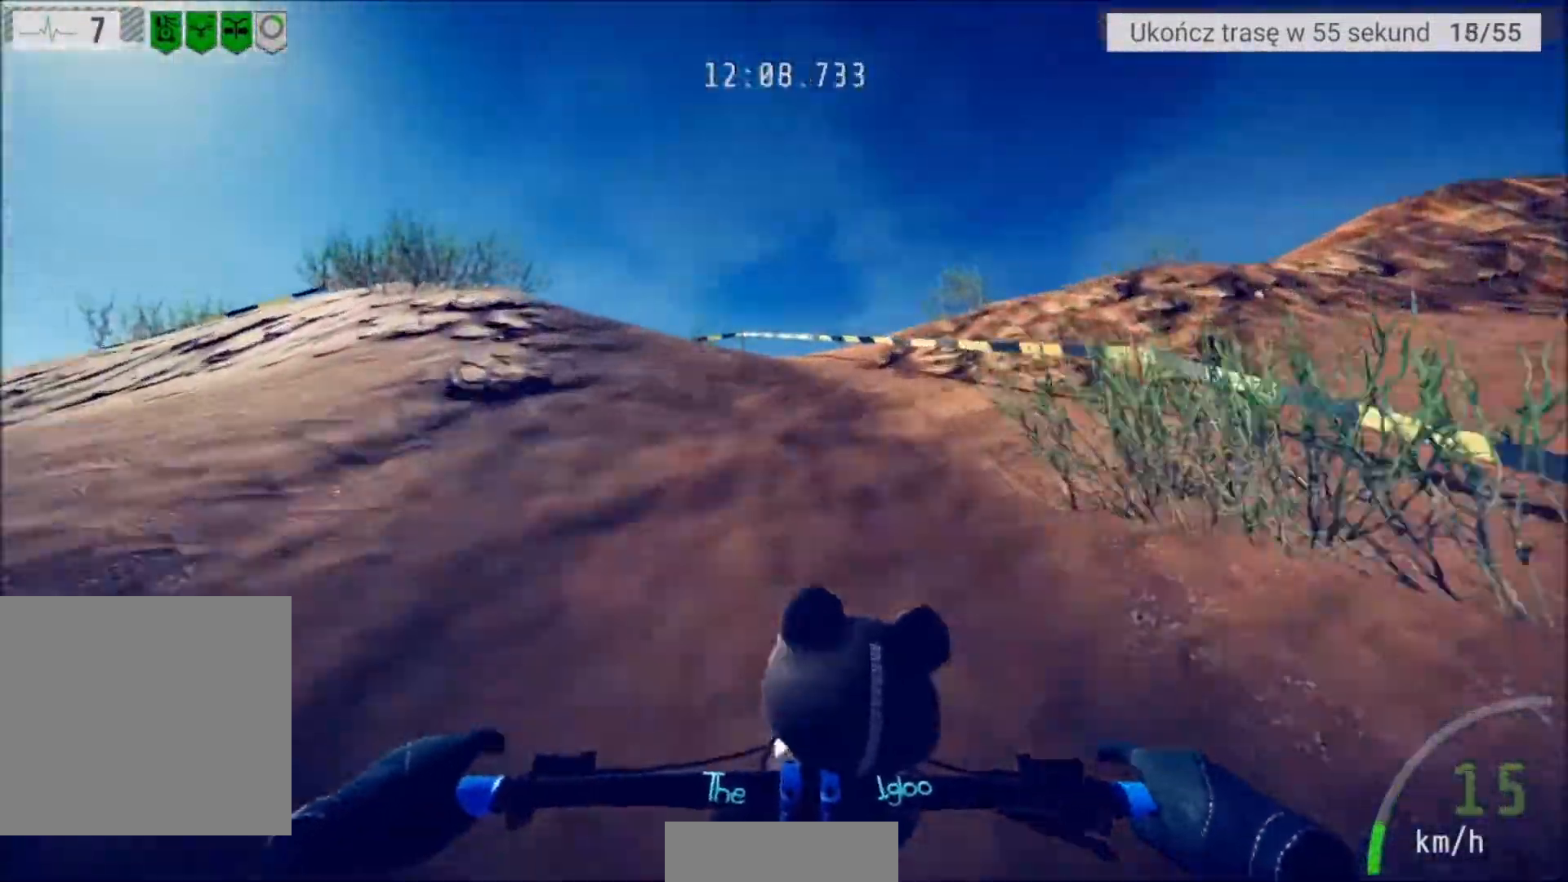
{"buttons": ["R2"], "left_stick": "left", "right_stick": "center", "events": [[100, "left_stick", "right"], [300, "left_stick", "center"], [367, "left_stick", "left"]]}
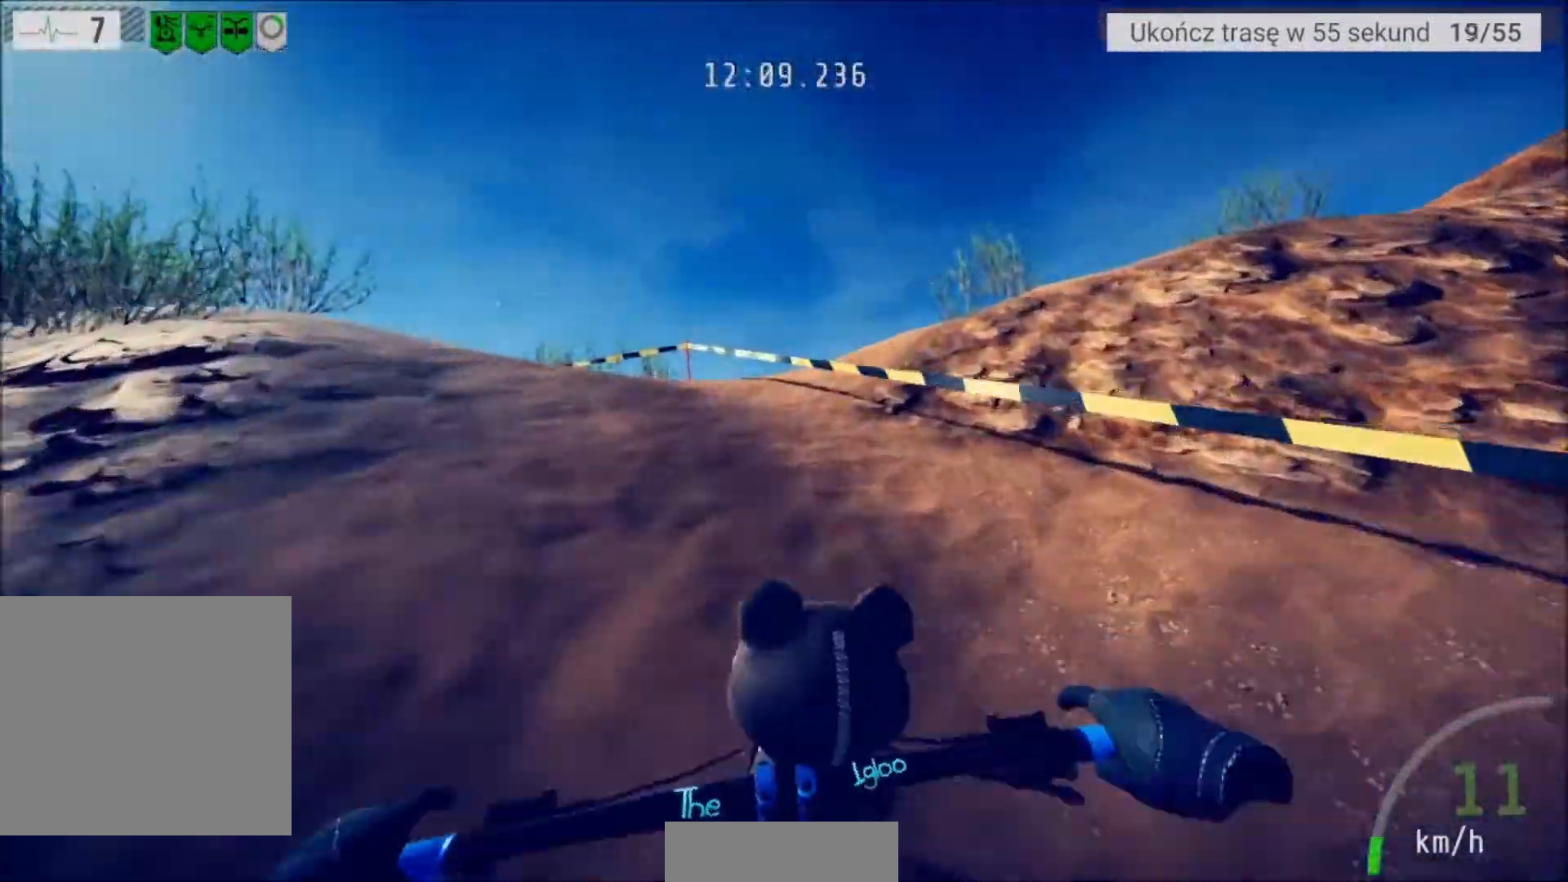
{"buttons": ["R2"], "left_stick": "left", "right_stick": "center", "events": [[200, "left_stick", "center"], [334, "left_stick", "left"]]}